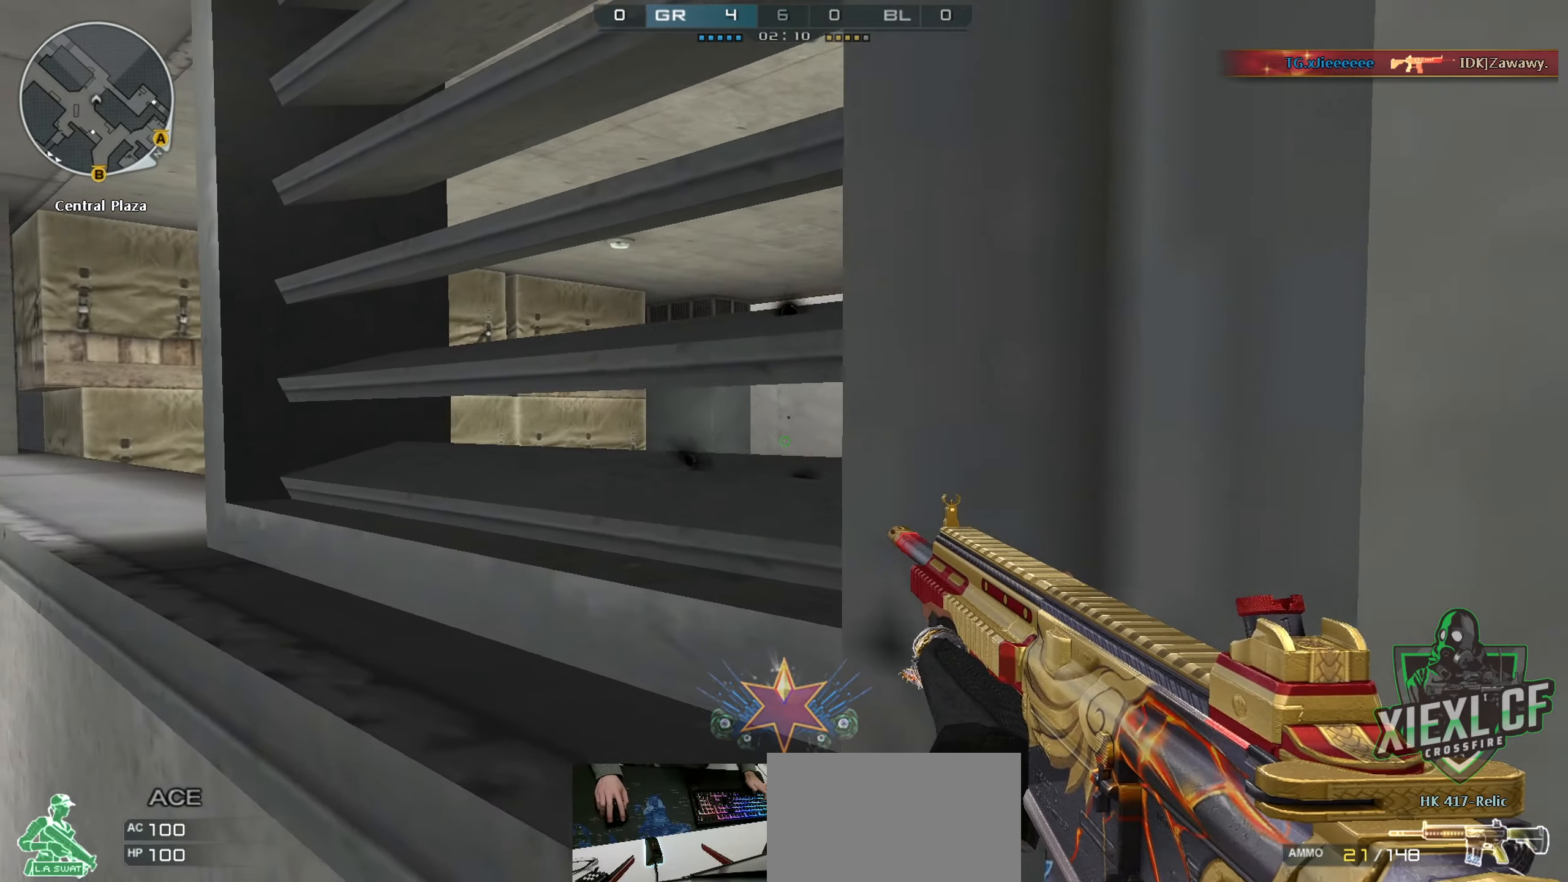
Gameplay with keyboard and mouse; each line is a JSON object with the keys and mouse buttons held at the frame after it. "events" lists presses ("down") and releases ("up") of "1", "2", "3", "4", "5", "a", "alt", "c", "caps_lock", "ctrl", "d", "e", "f", "g", "q", "r", "s", "shift", "space", "t", "tab", "v", "w", "x", "z", "mouse_left", "mouse_wheel" and "mouse_right" between this image and that frame as [ms after this image, input, new state], when the widget could be followed in between. "mouse_left", "mouse_wheel", "mouse_right" = the "left", "wheel", "right" buttons of the "mouse" list. No other keys are recorded. "wheel" means that the mouse wheel is clicked or scrolled. Not read: mouse_move.
{"keys": ["w"], "mouse": [], "events": [[84, "a", "up"], [501, "w", "down"]]}
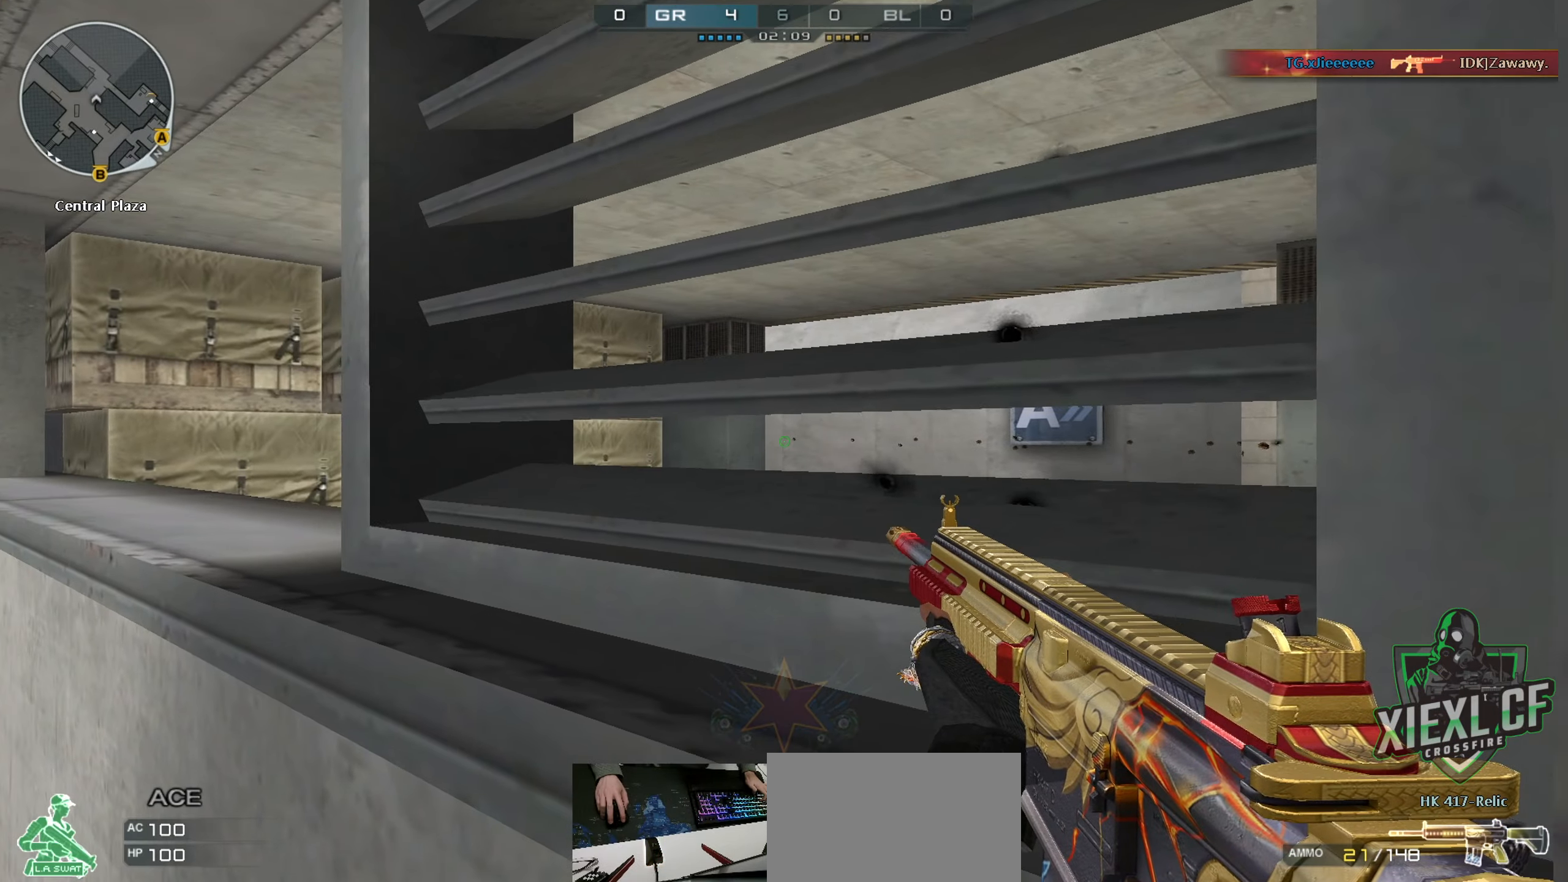
{"keys": ["a", "w"], "mouse": [], "events": [[150, "space", "down"], [200, "ctrl", "down"], [283, "a", "down"], [283, "space", "up"], [383, "ctrl", "up"]]}
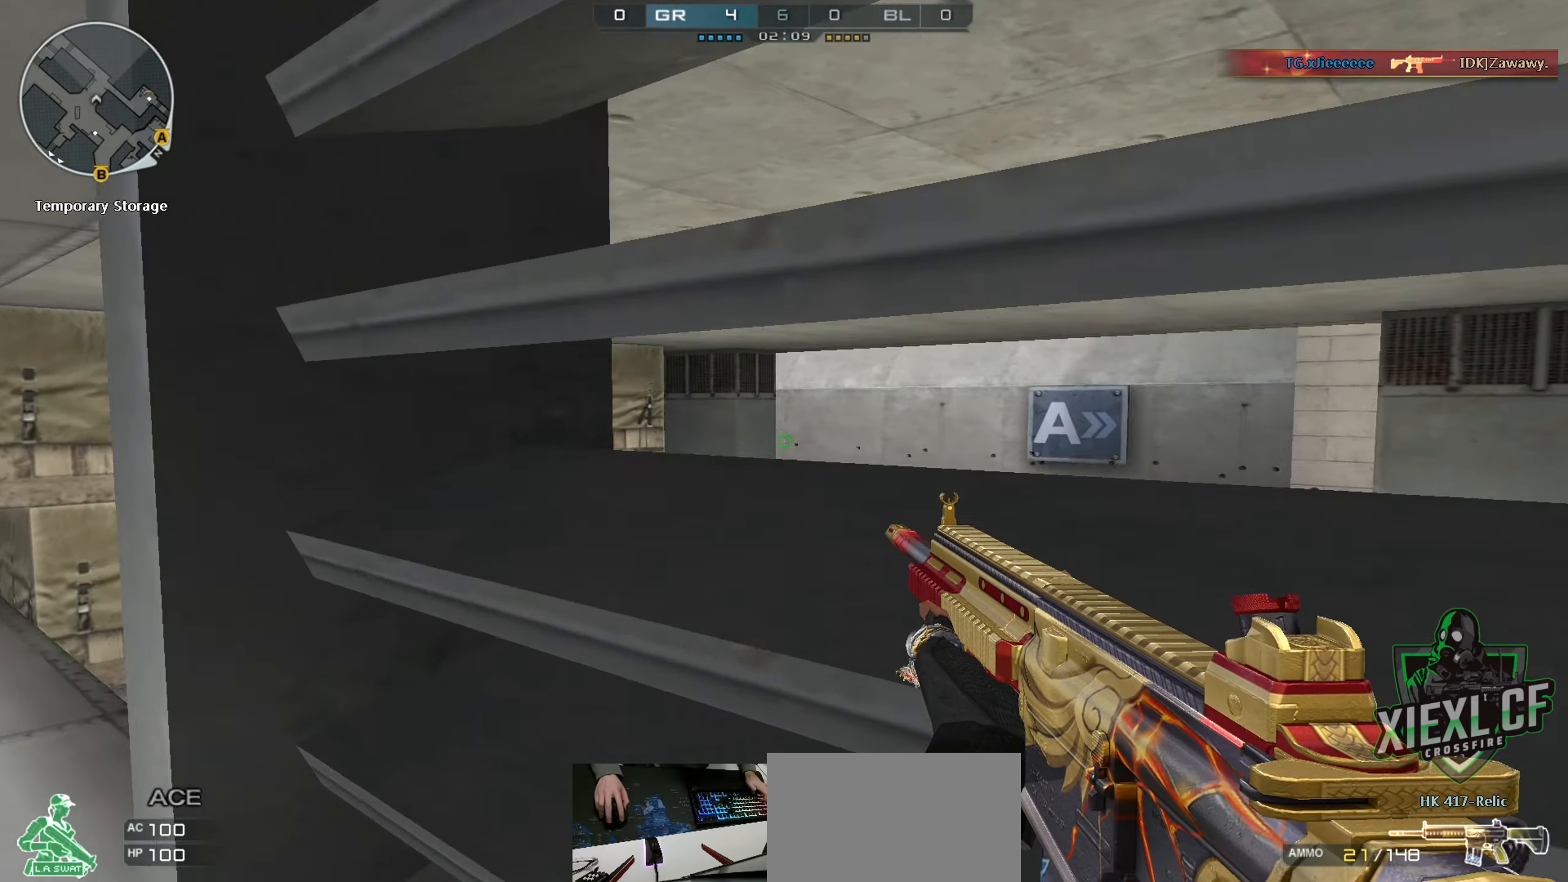
{"keys": ["d", "w"], "mouse": [], "events": [[250, "a", "up"], [250, "d", "down"]]}
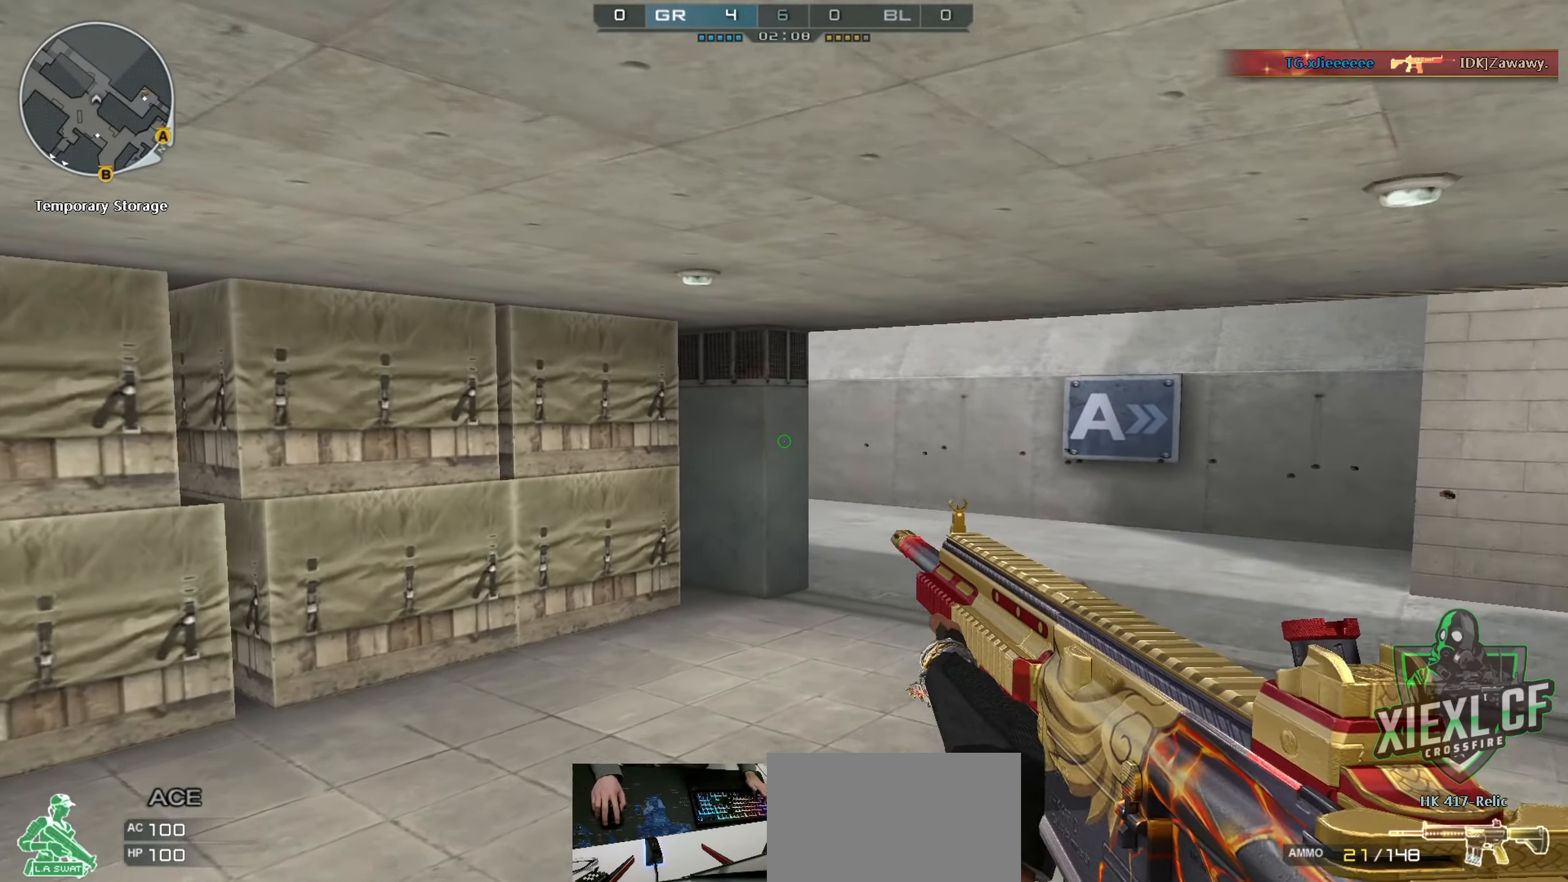
{"keys": ["d", "w"], "mouse": [], "events": [[133, "w", "up"], [183, "w", "down"], [267, "w", "up"], [367, "w", "down"], [450, "w", "up"], [500, "w", "down"]]}
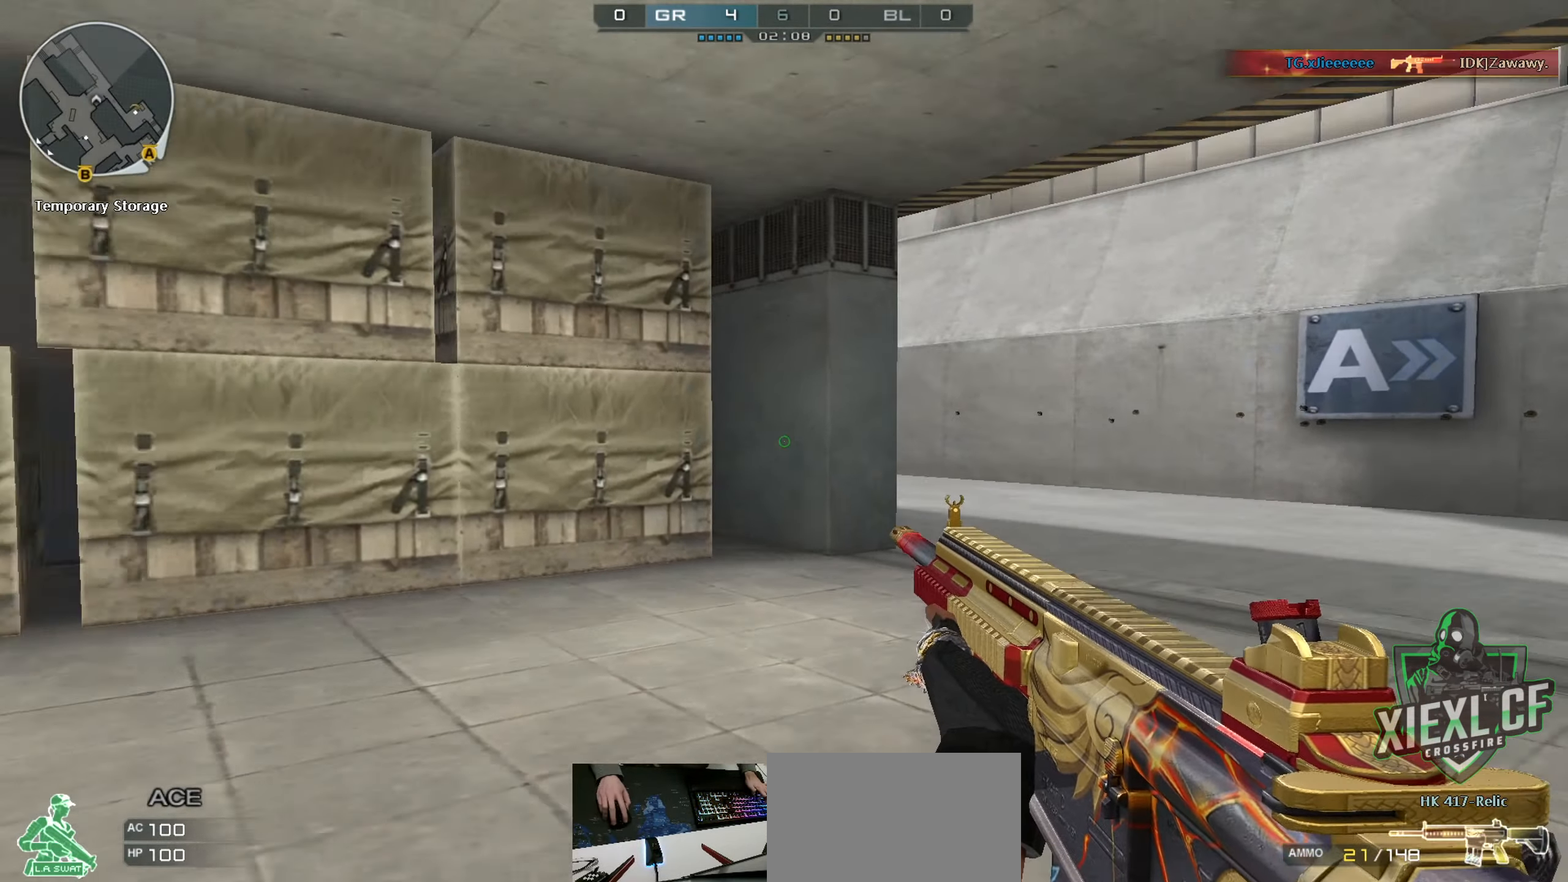
{"keys": ["d", "w"], "mouse": [], "events": [[100, "w", "up"], [150, "w", "down"], [250, "w", "up"], [301, "w", "down"], [384, "w", "up"], [467, "w", "down"]]}
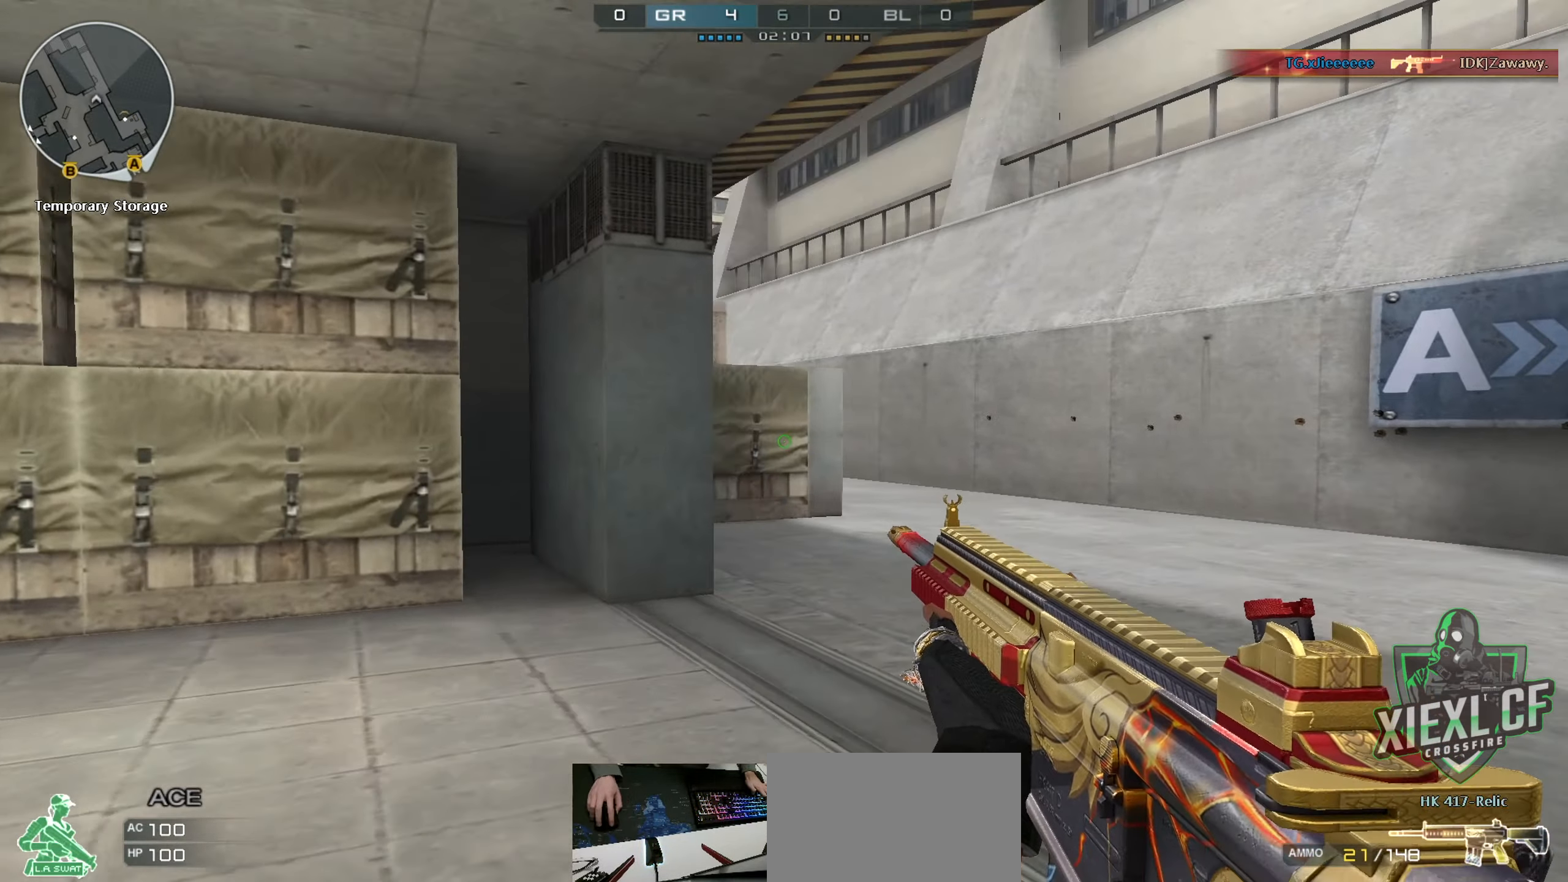
{"keys": ["d"], "mouse": [], "events": [[66, "w", "up"], [117, "w", "down"], [217, "w", "up"], [250, "w", "down"], [350, "w", "up"], [400, "w", "down"], [500, "w", "up"]]}
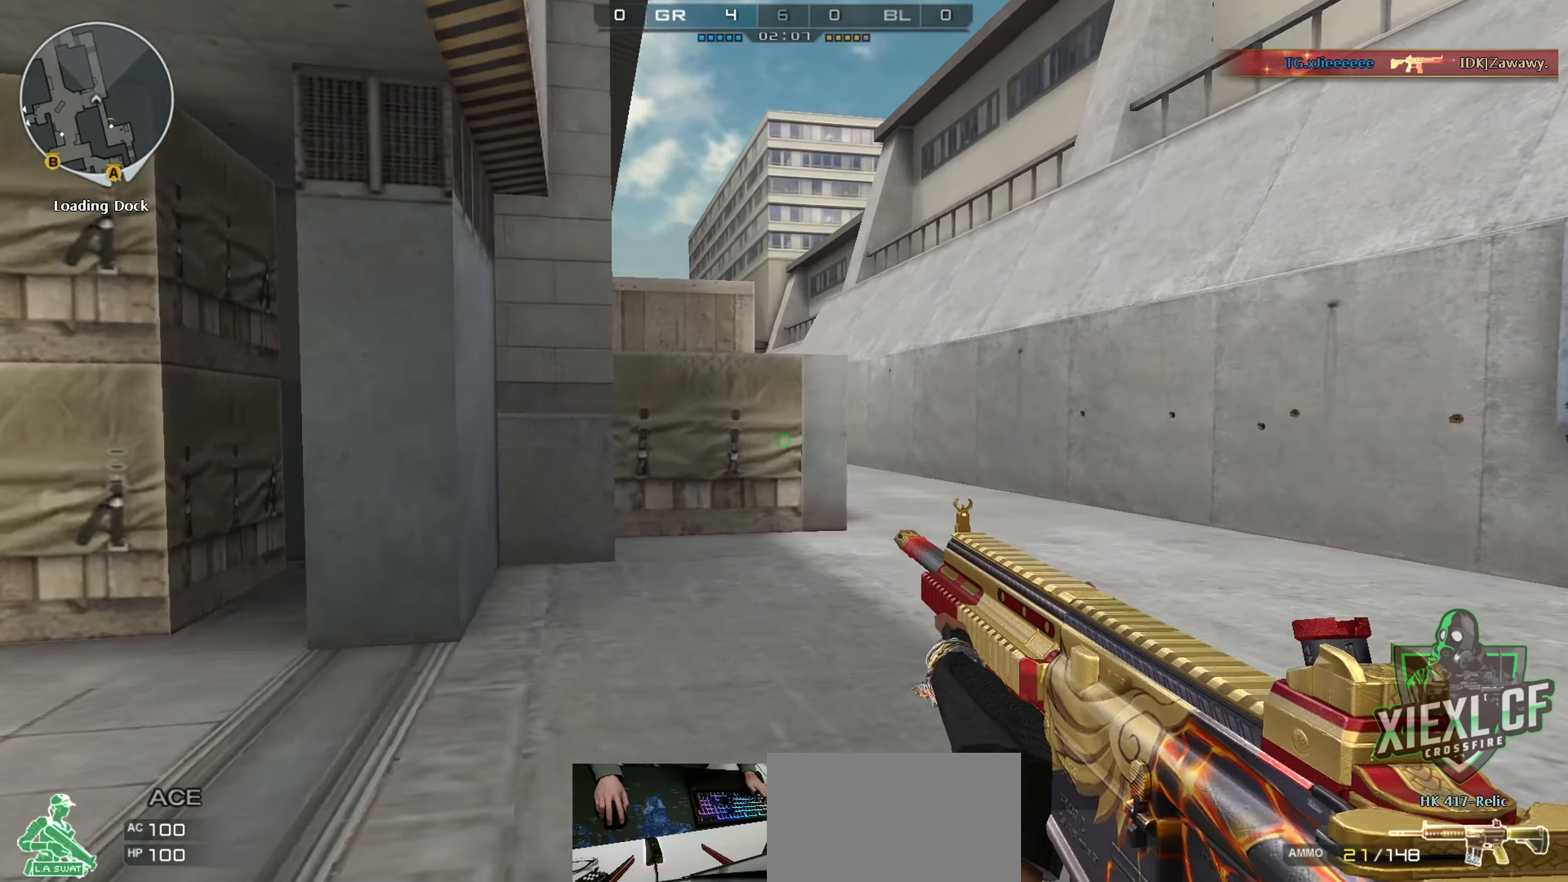
{"keys": ["d"], "mouse": [], "events": [[34, "w", "down"], [134, "w", "up"], [217, "w", "down"], [317, "w", "up"], [367, "w", "down"], [467, "w", "up"]]}
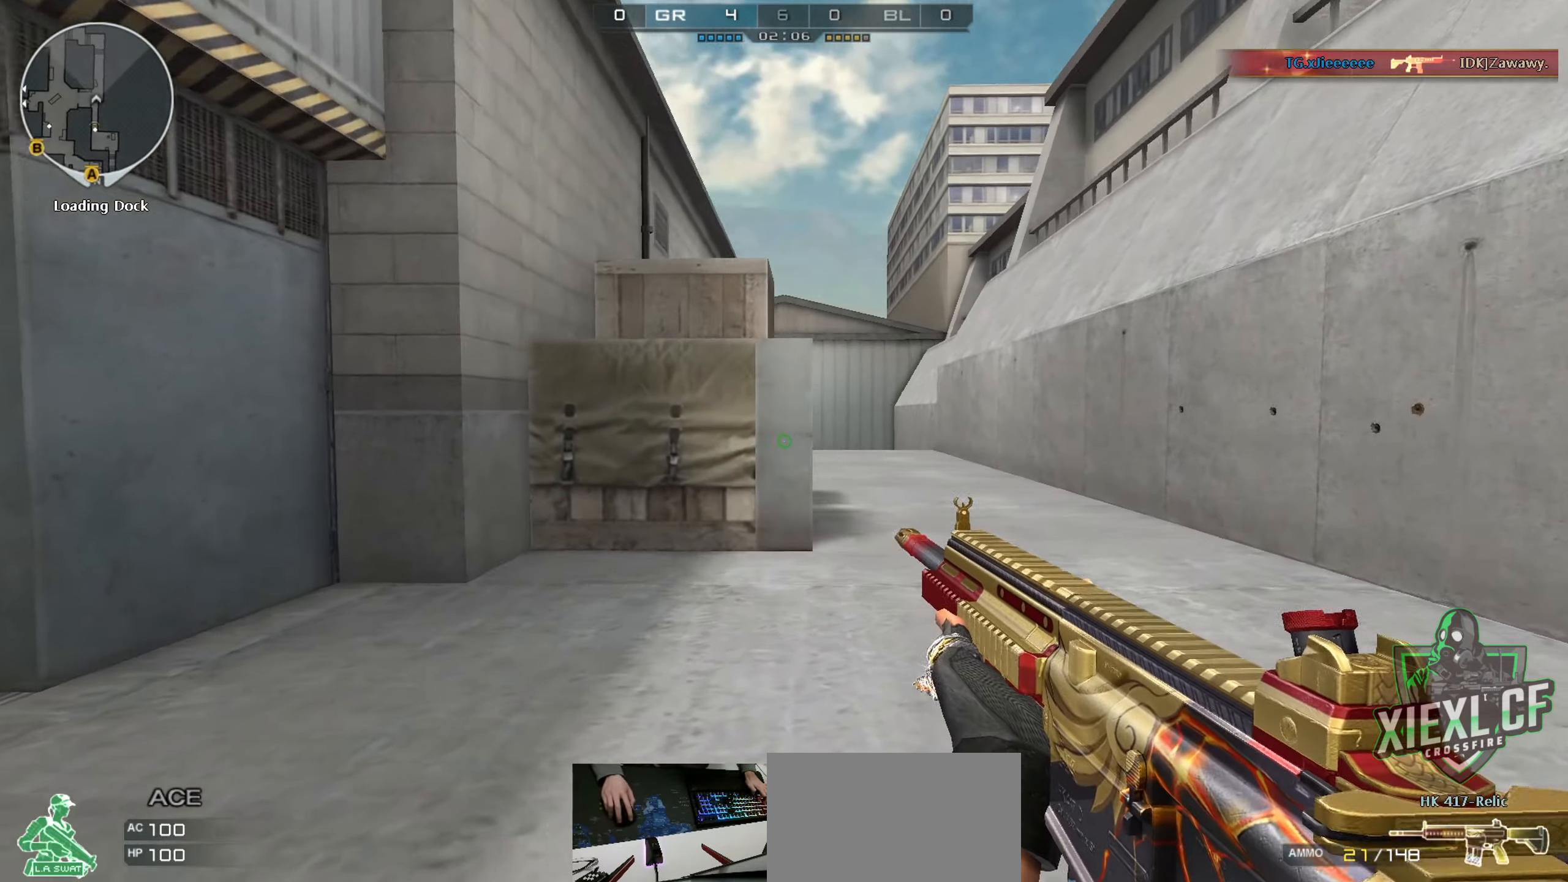
{"keys": ["a"], "mouse": [], "events": [[16, "w", "down"], [100, "w", "up"], [150, "w", "down"], [233, "w", "up"], [434, "a", "down"], [467, "d", "up"]]}
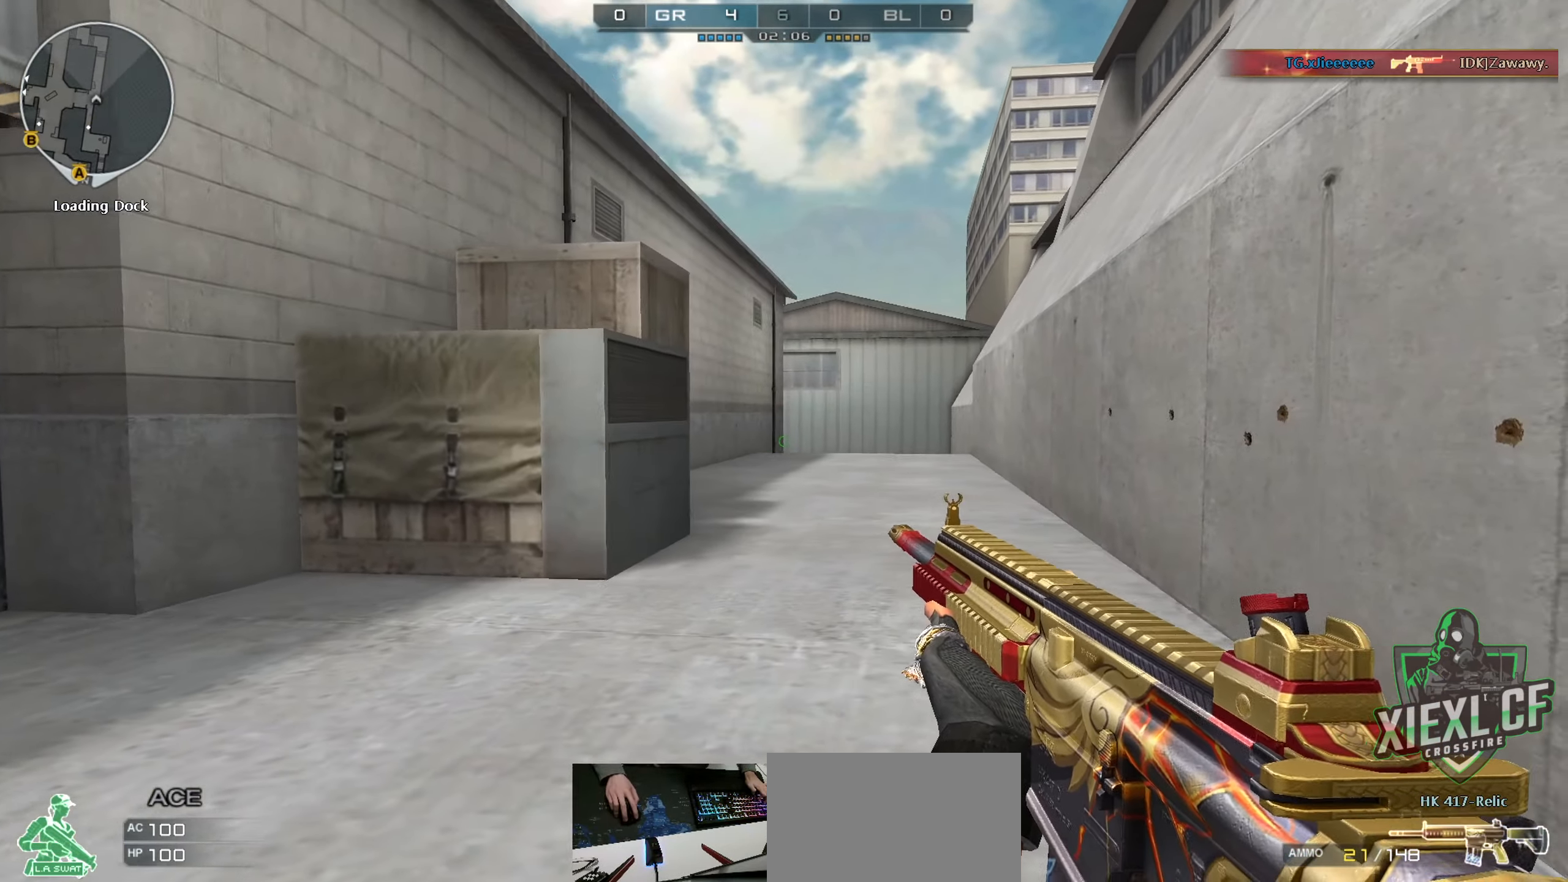
{"keys": ["a", "space", "w"], "mouse": [], "events": [[117, "r", "down"], [117, "w", "down"], [217, "r", "up"], [484, "space", "down"]]}
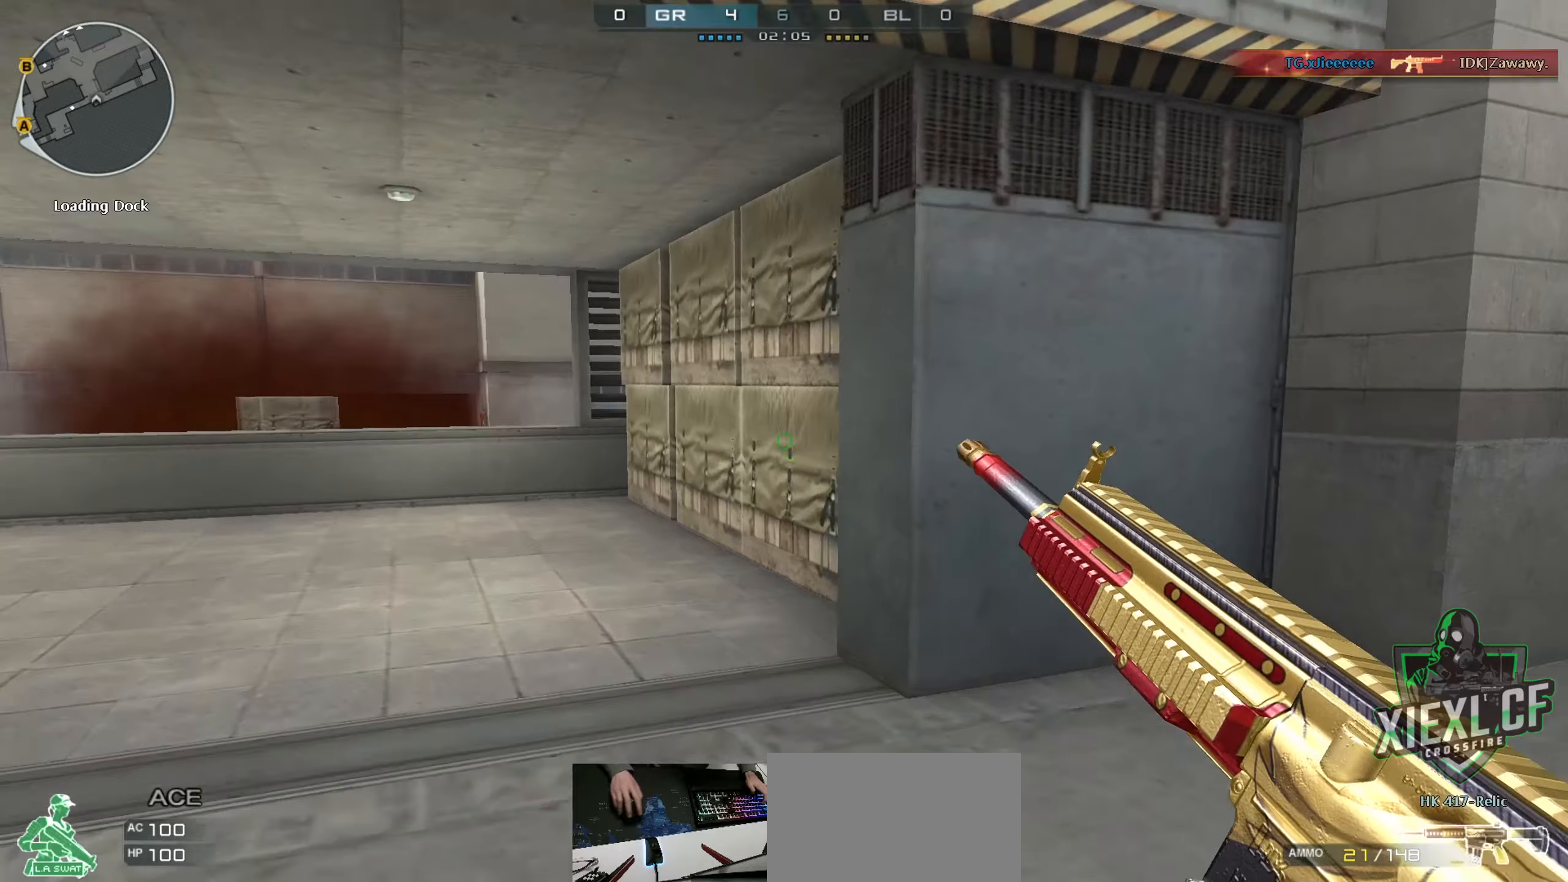
{"keys": ["a", "ctrl", "w"], "mouse": [], "events": [[33, "ctrl", "down"], [83, "space", "up"]]}
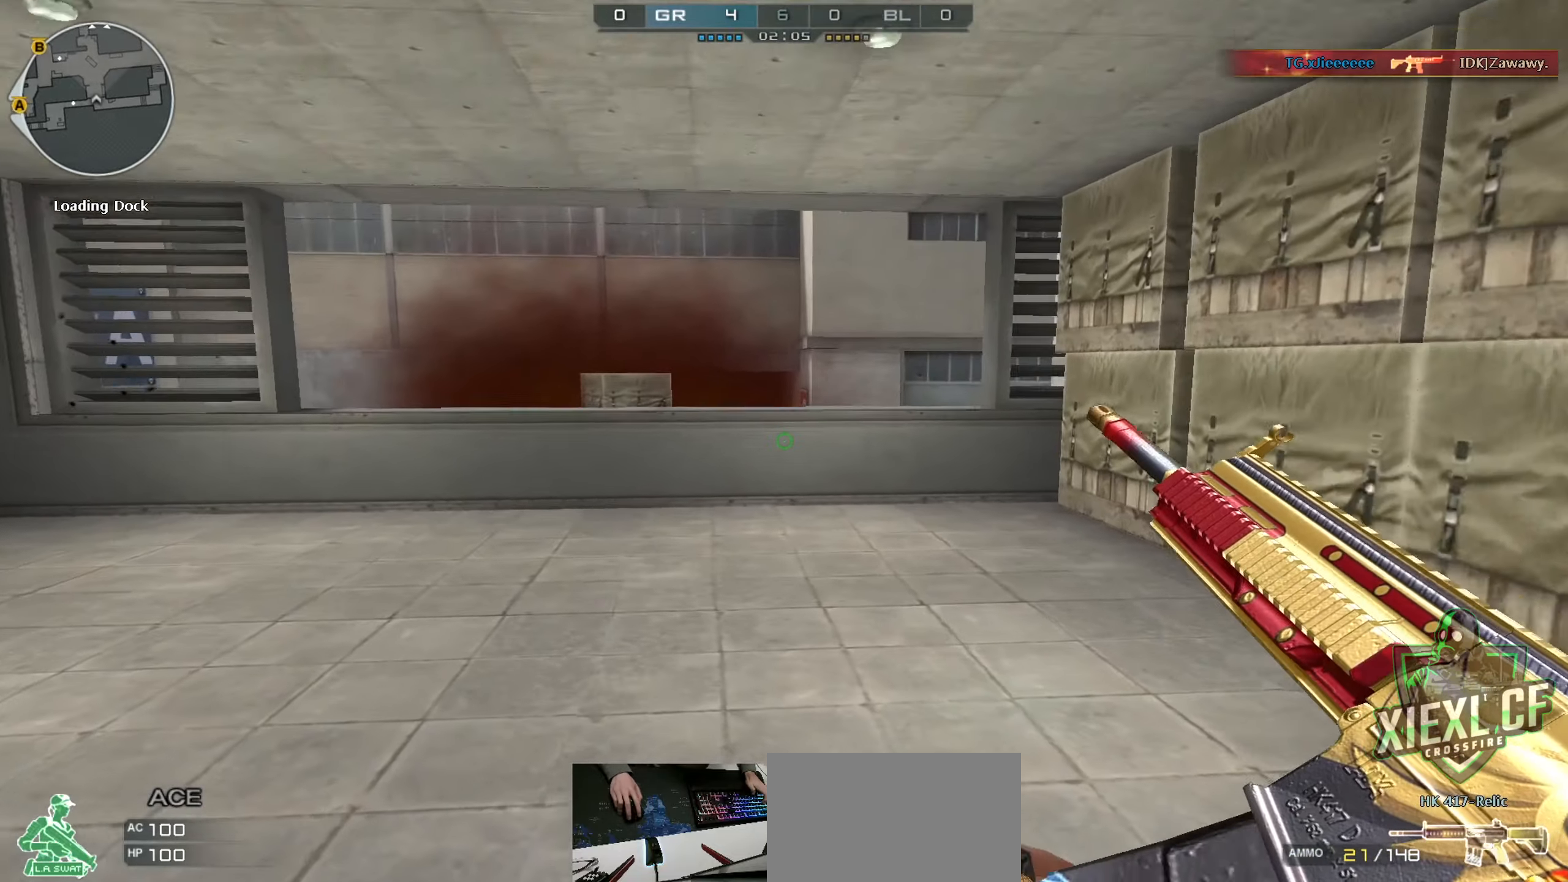
{"keys": ["a", "ctrl", "w"], "mouse": [], "events": [[150, "space", "down"], [284, "space", "up"]]}
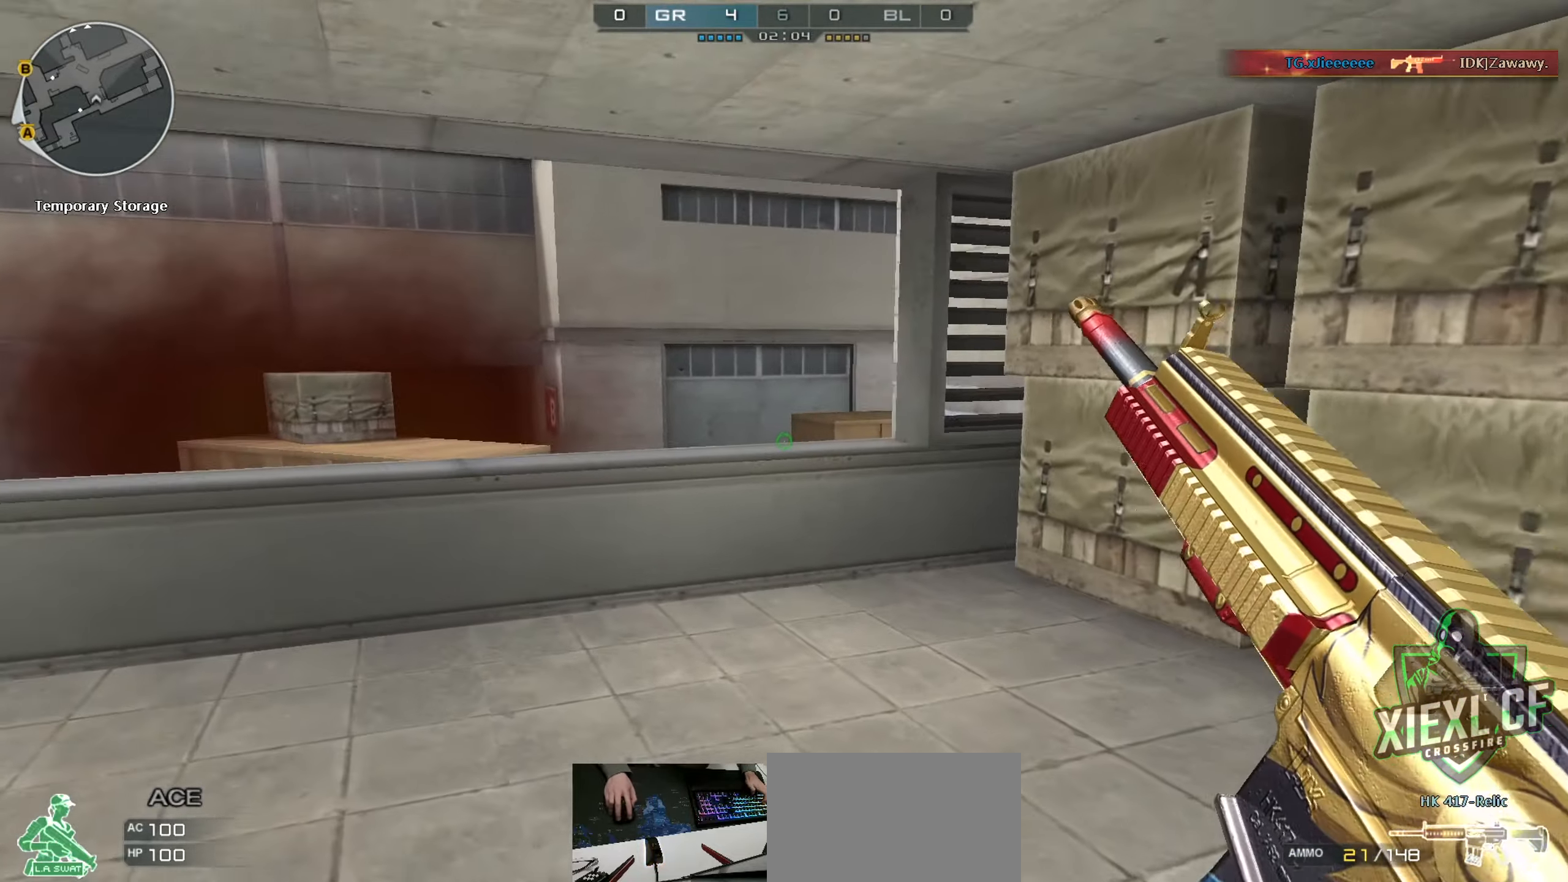
{"keys": ["a", "ctrl"], "mouse": [], "events": [[350, "space", "down"], [450, "space", "up"], [484, "w", "up"]]}
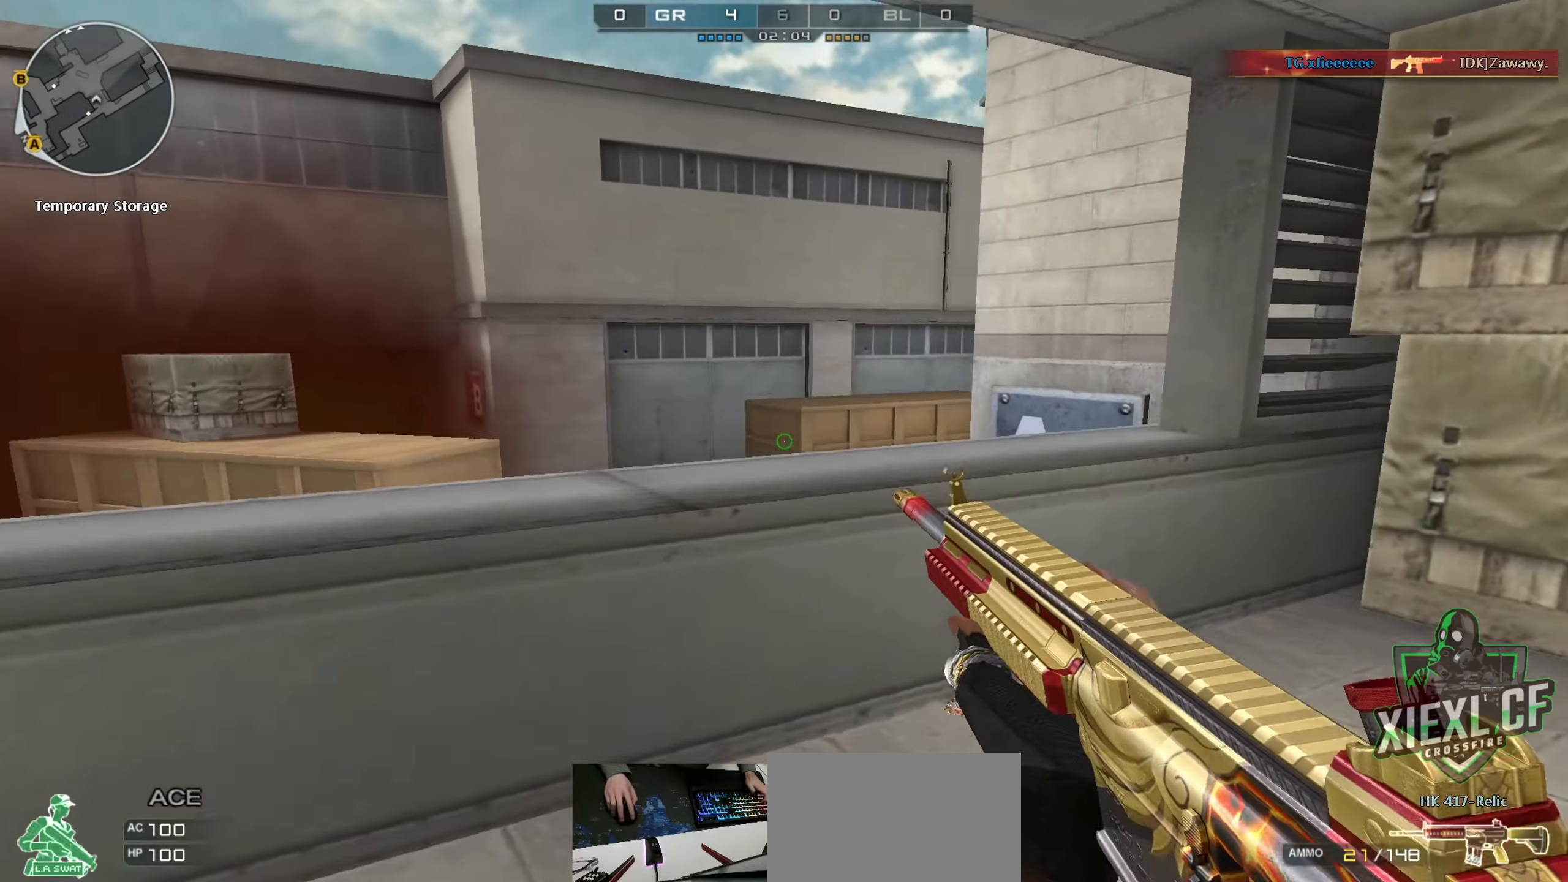
{"keys": ["a", "ctrl", "space"], "mouse": [], "events": [[134, "s", "down"], [451, "space", "down"], [501, "s", "up"]]}
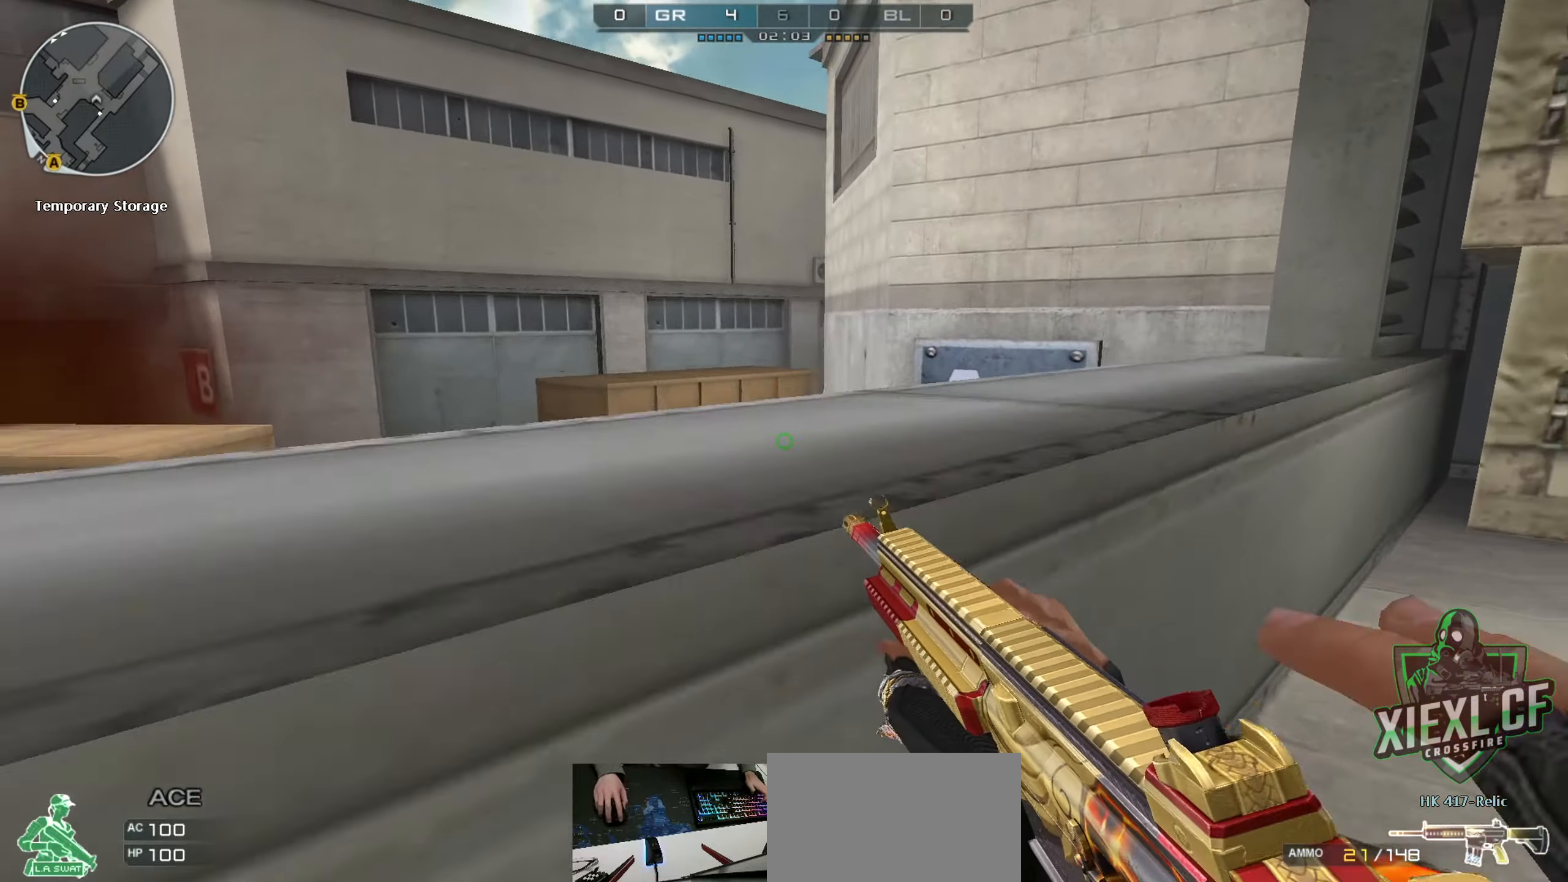
{"keys": ["d", "w"], "mouse": [], "events": [[100, "space", "up"], [283, "a", "up"], [283, "ctrl", "up"], [283, "d", "down"], [434, "w", "down"]]}
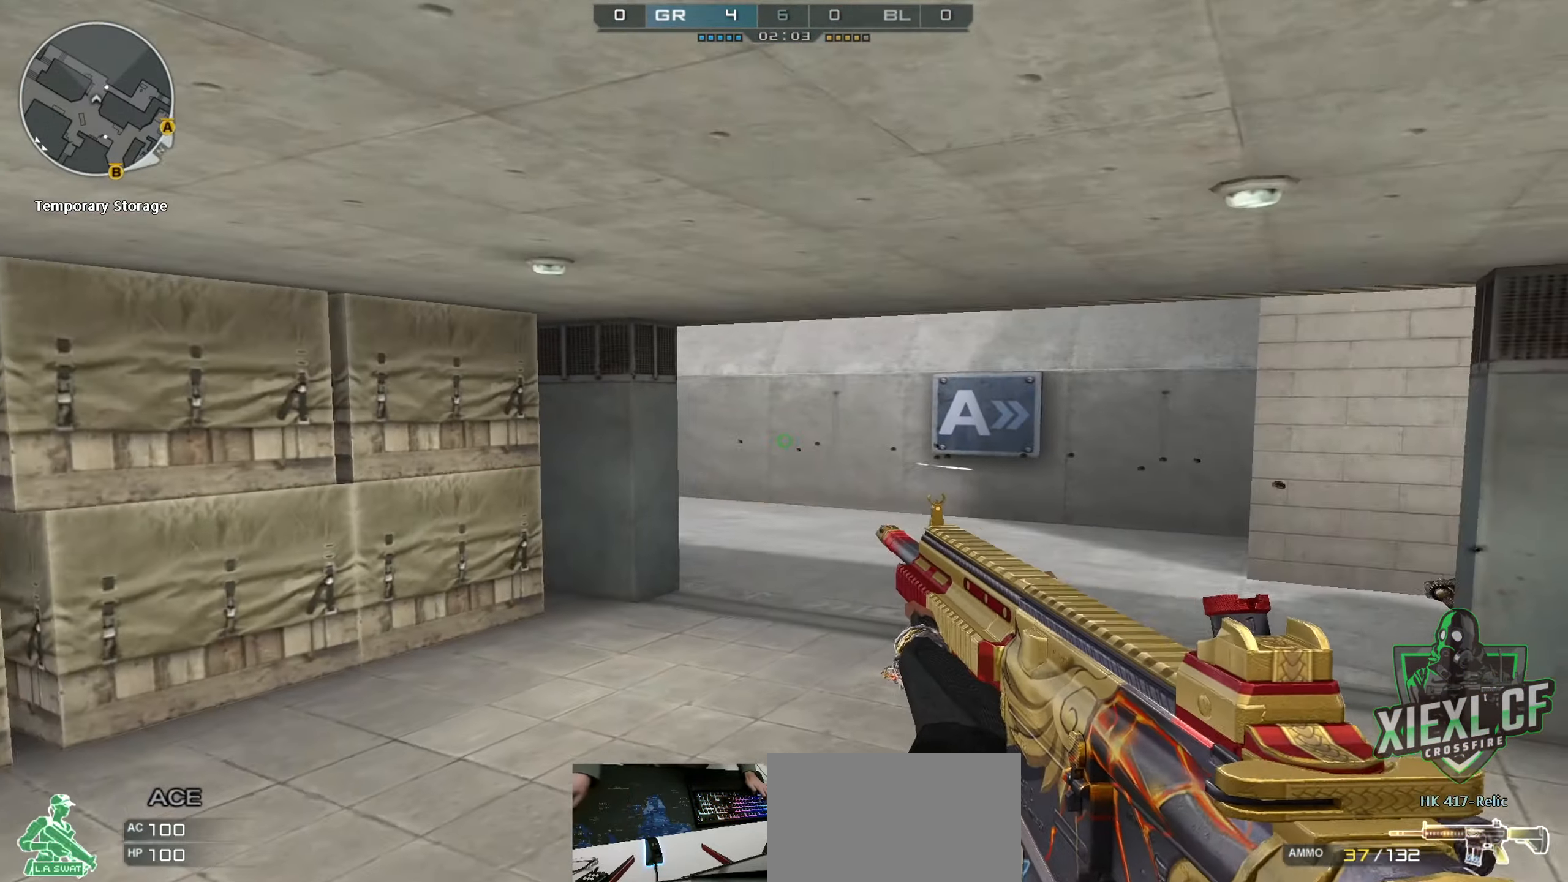
{"keys": ["d", "w"], "mouse": [], "events": [[301, "w", "up"], [501, "w", "down"]]}
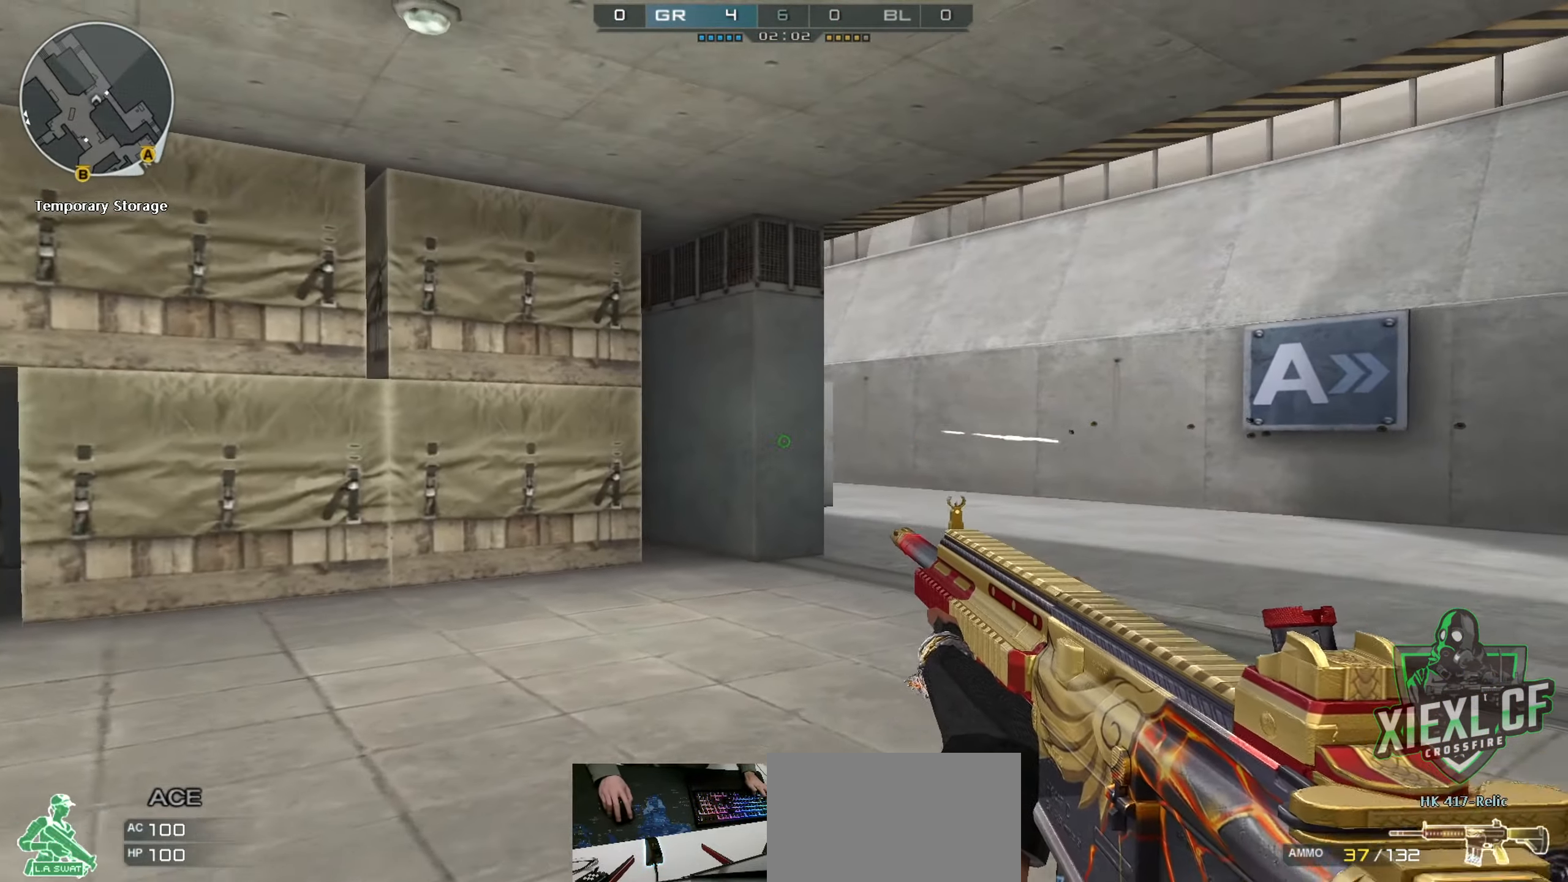
{"keys": ["a", "d", "w"], "mouse": [], "events": [[83, "w", "up"], [133, "w", "down"], [233, "w", "up"], [317, "w", "down"], [367, "a", "down"], [417, "d", "up"], [500, "d", "down"]]}
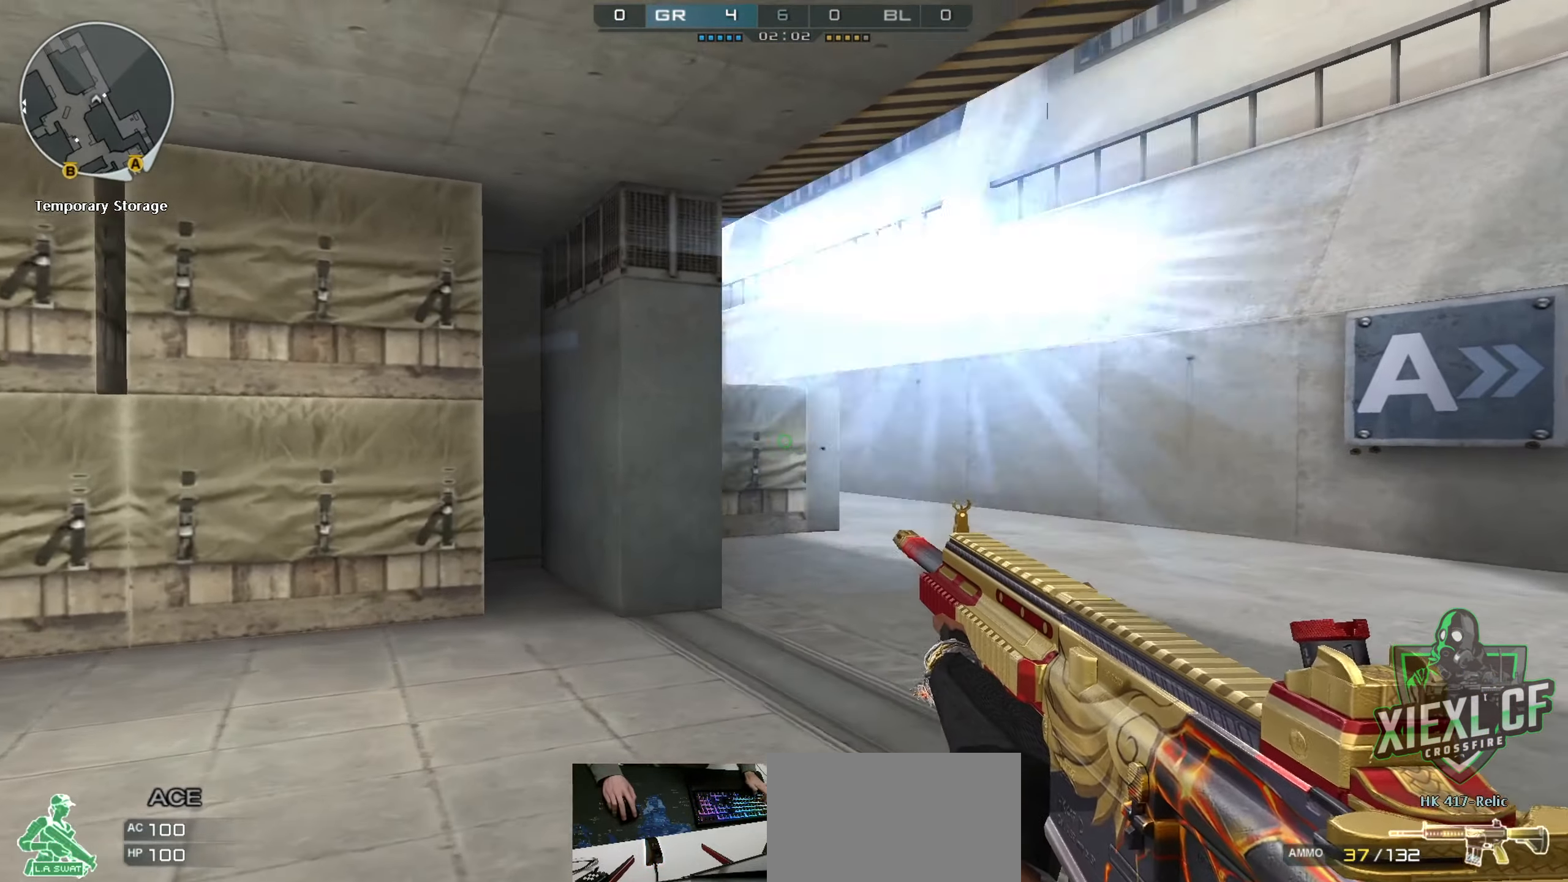
{"keys": ["d", "w"], "mouse": [], "events": [[50, "a", "up"], [250, "a", "down"], [284, "d", "up"], [334, "d", "down"], [384, "a", "up"], [434, "w", "up"], [467, "w", "down"]]}
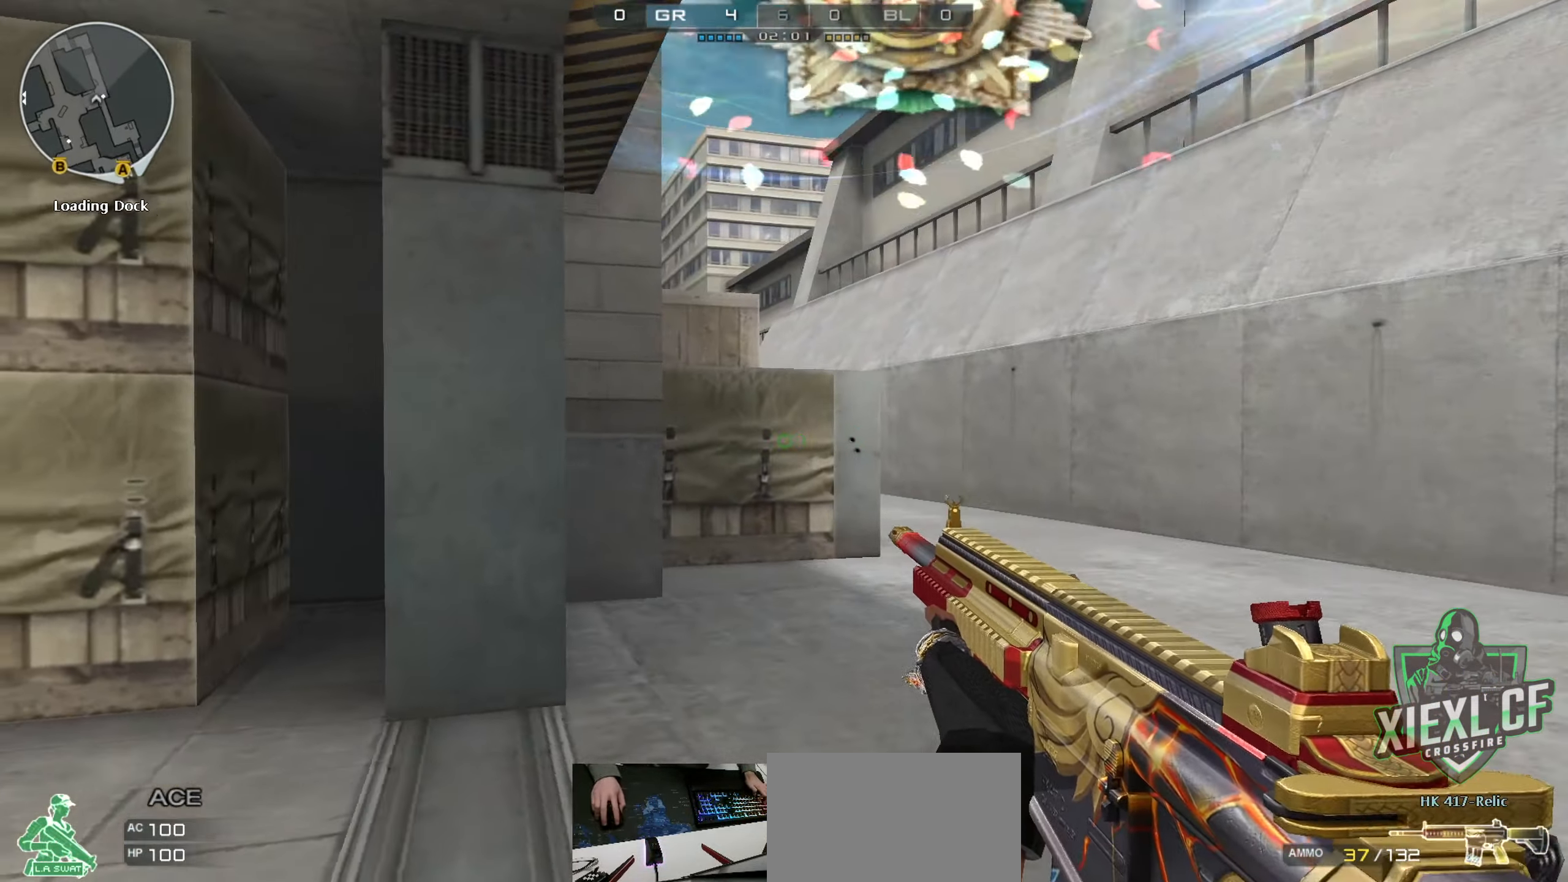
{"keys": ["d"], "mouse": [], "events": [[66, "w", "up"], [117, "w", "down"], [217, "w", "up"], [250, "w", "down"], [350, "w", "up"], [400, "w", "down"], [450, "w", "up"]]}
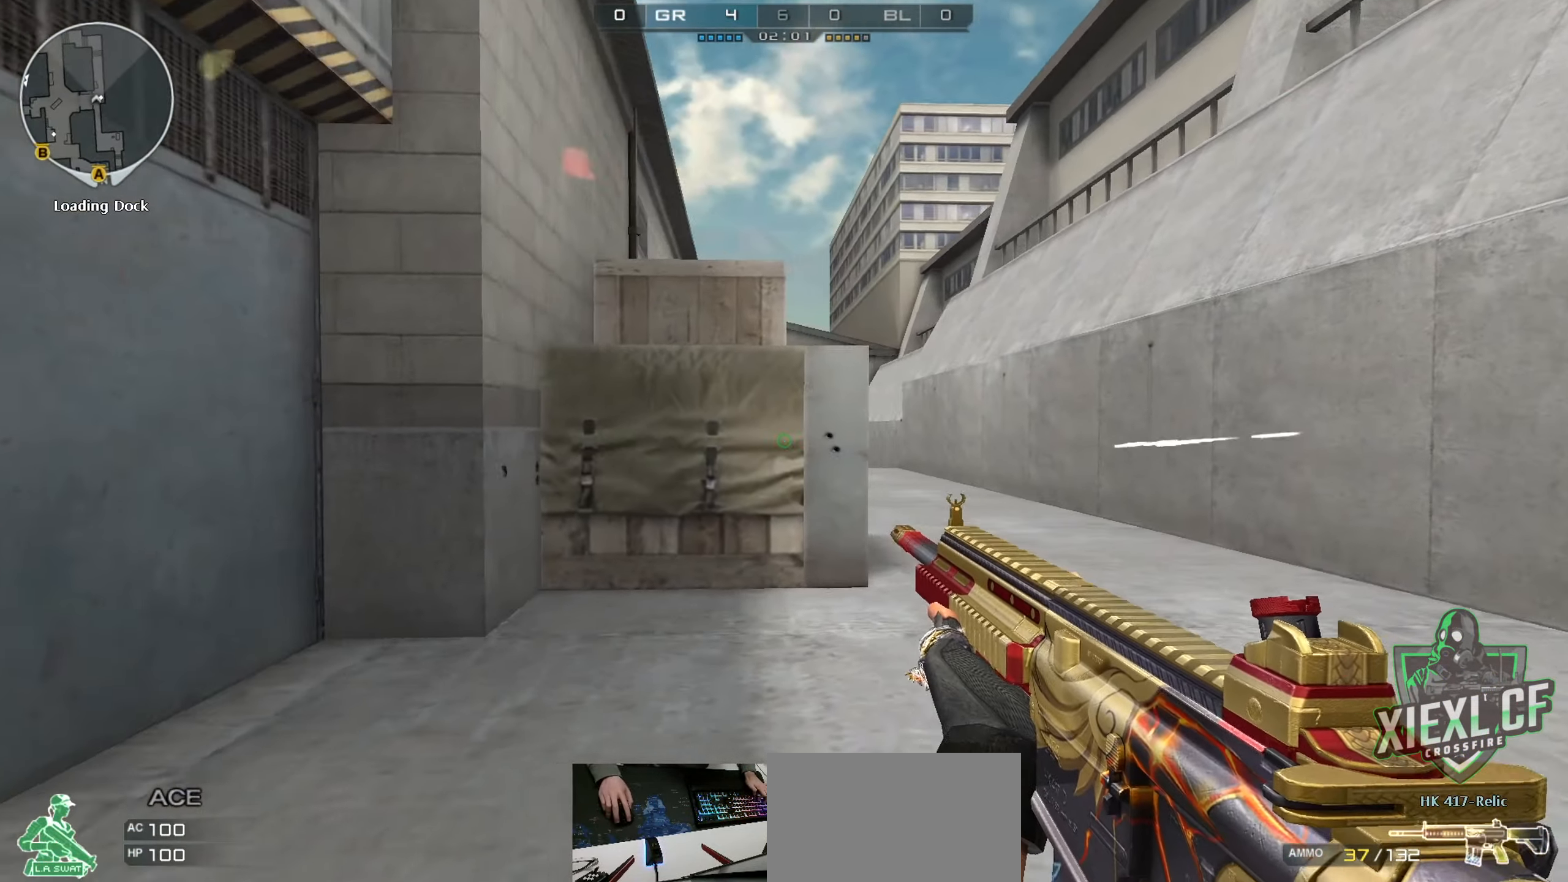
{"keys": [], "mouse": [], "events": [[50, "w", "down"], [100, "w", "up"], [451, "d", "up"]]}
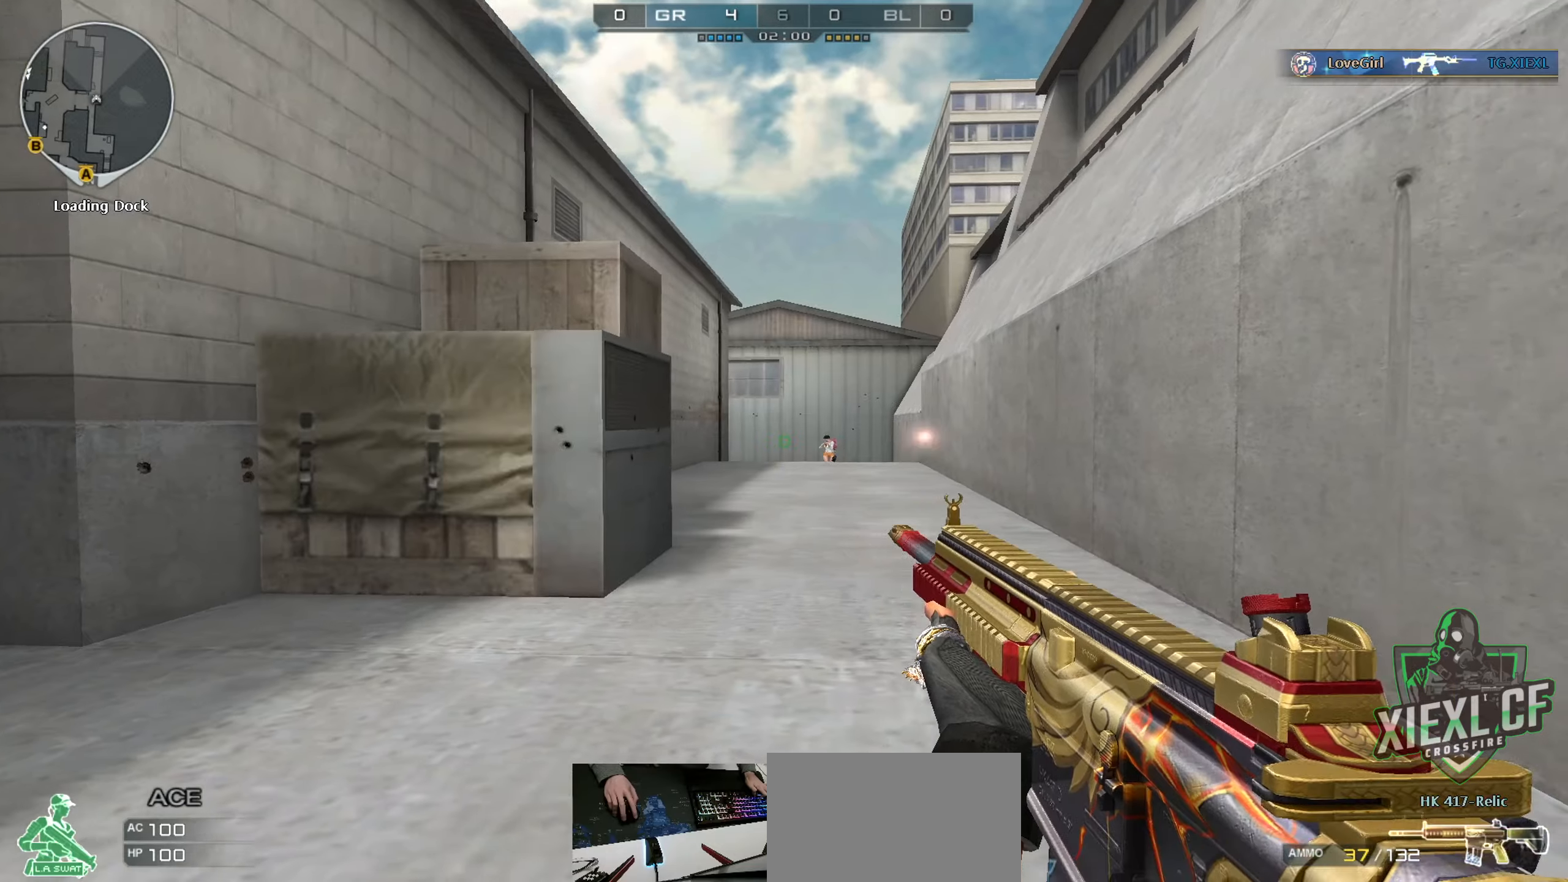
{"keys": ["a"], "mouse": [], "events": [[100, "a", "down"], [100, "mouse_left", "down"], [200, "mouse_left", "up"], [250, "mouse_left", "down"], [333, "mouse_left", "up"], [383, "mouse_left", "down"], [467, "mouse_left", "up"]]}
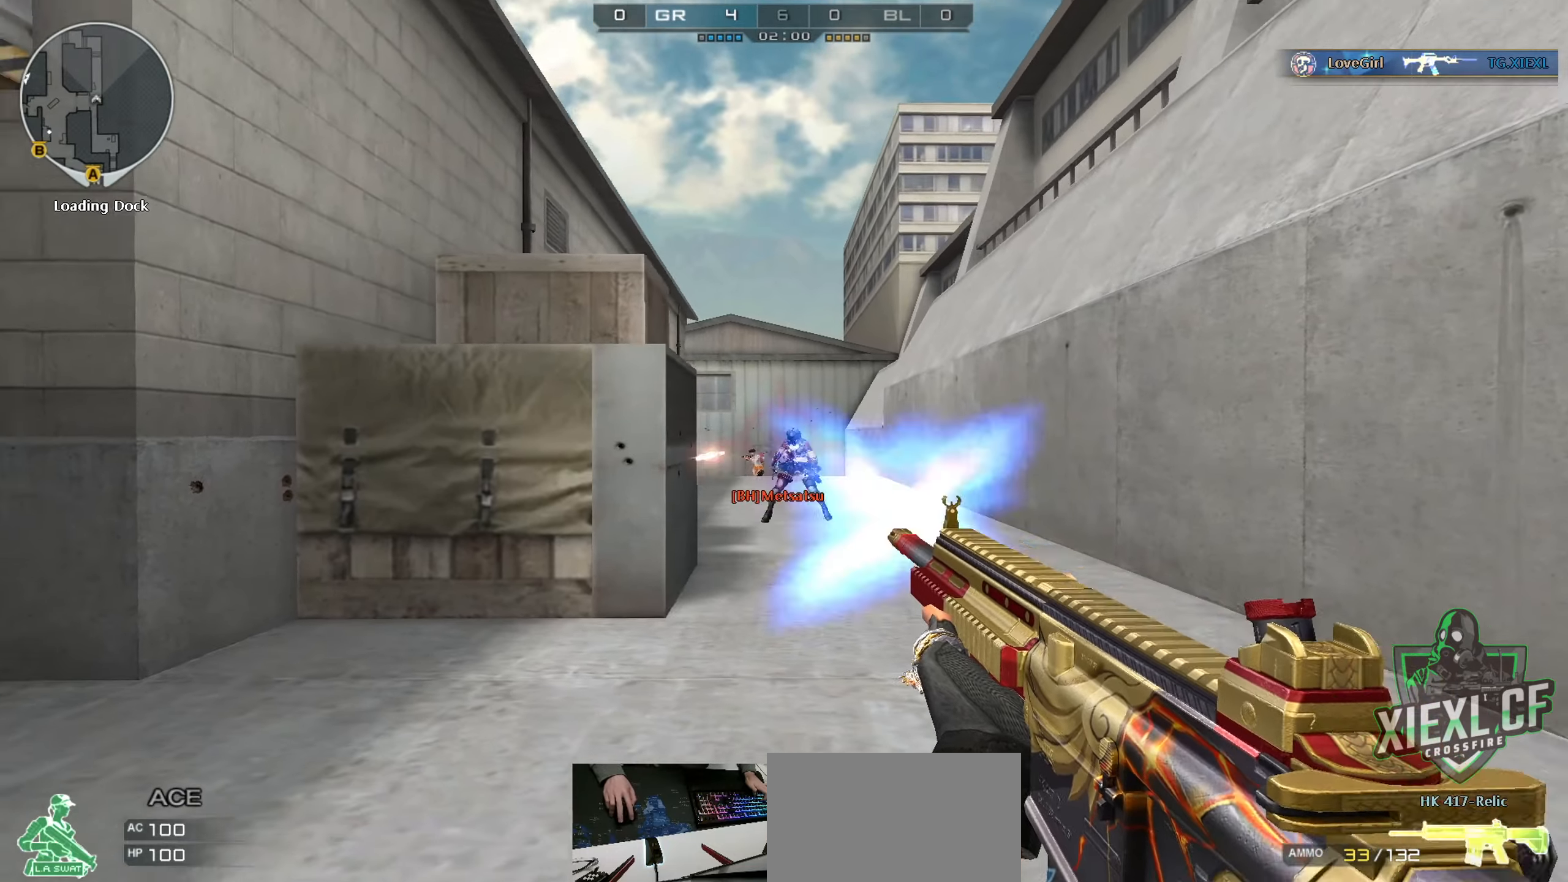
{"keys": ["a", "ctrl"], "mouse": ["left"], "events": [[17, "mouse_left", "down"], [67, "mouse_left", "up"], [167, "a", "up"], [167, "d", "down"], [167, "mouse_left", "down"], [217, "mouse_left", "up"], [250, "mouse_left", "down"], [317, "a", "down"], [317, "d", "up"], [367, "ctrl", "down"]]}
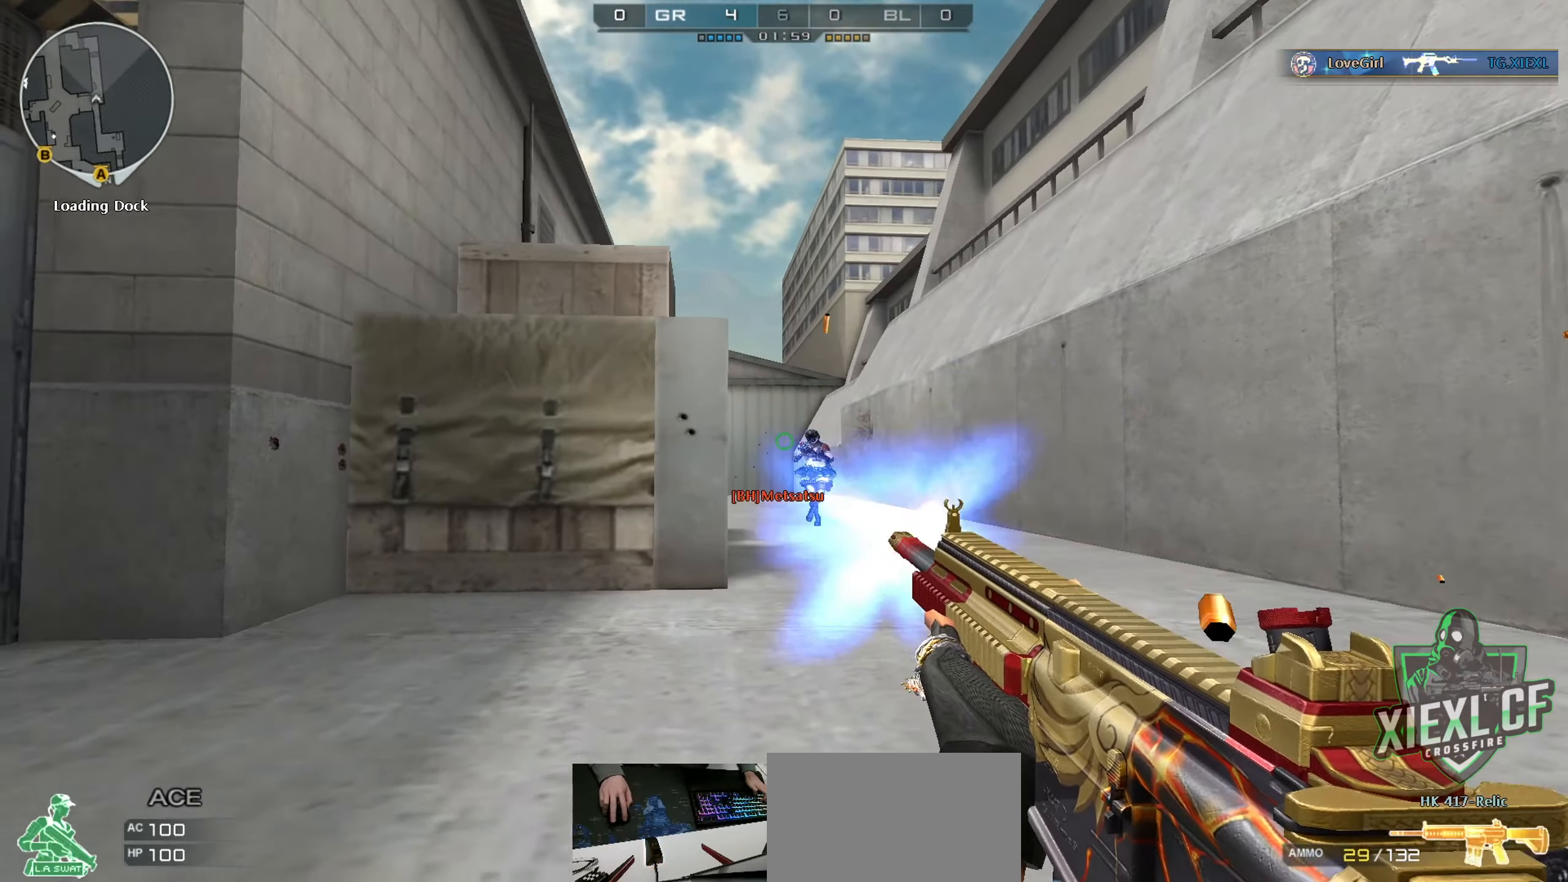
{"keys": ["a"], "mouse": [], "events": [[267, "d", "down"], [317, "a", "up"], [367, "a", "down"], [417, "d", "up"], [467, "ctrl", "up"], [467, "mouse_left", "up"]]}
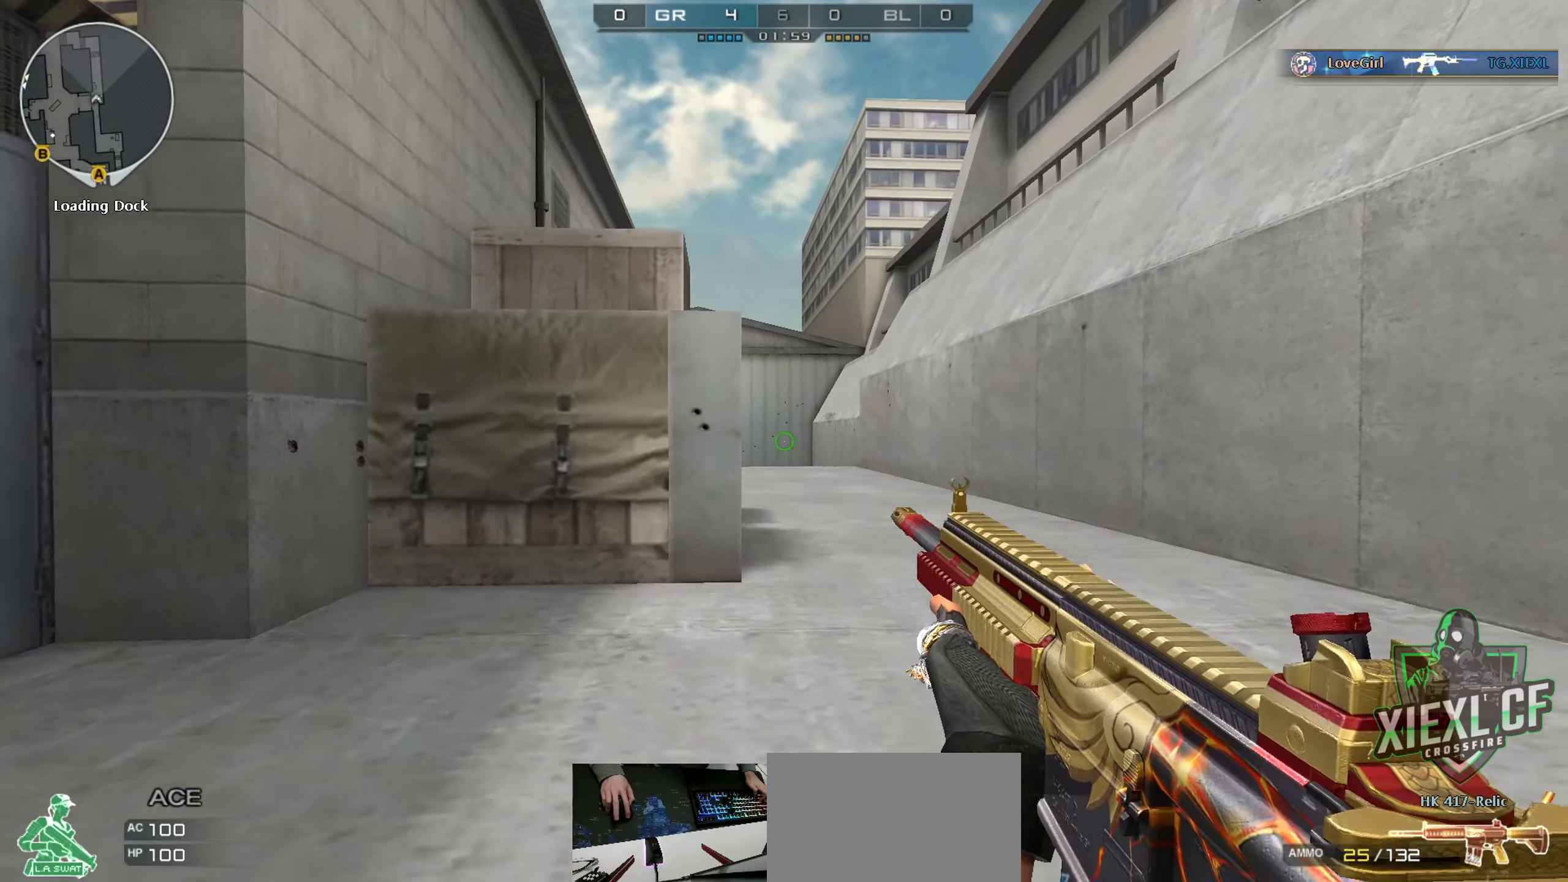
{"keys": ["d"], "mouse": [], "events": [[150, "d", "down"], [184, "a", "up"]]}
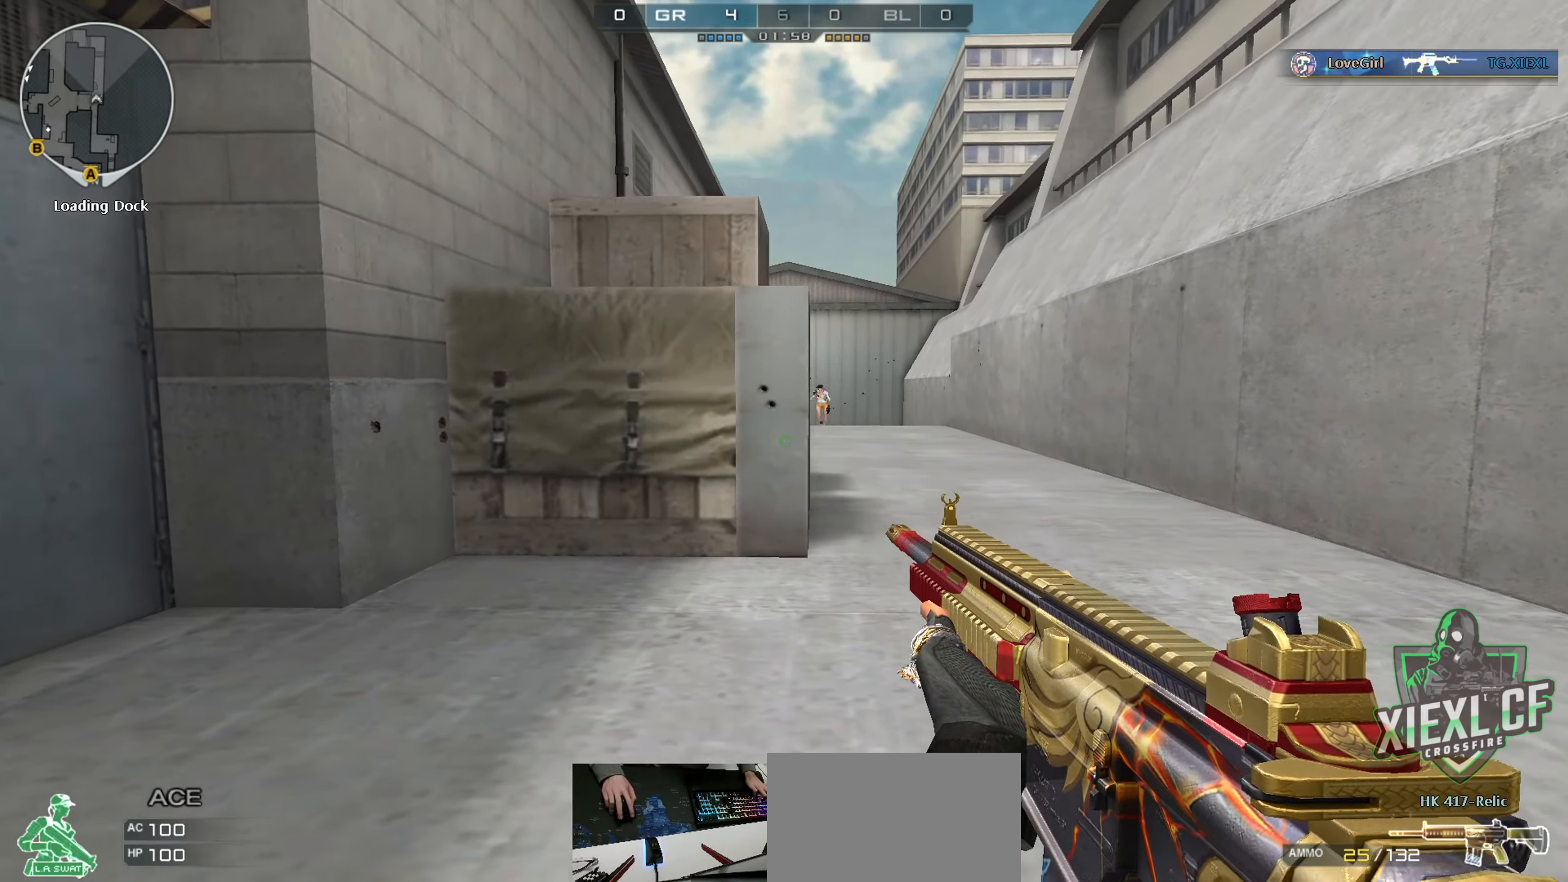
{"keys": ["a"], "mouse": ["left"], "events": [[117, "d", "up"], [250, "mouse_left", "down"], [300, "a", "down"]]}
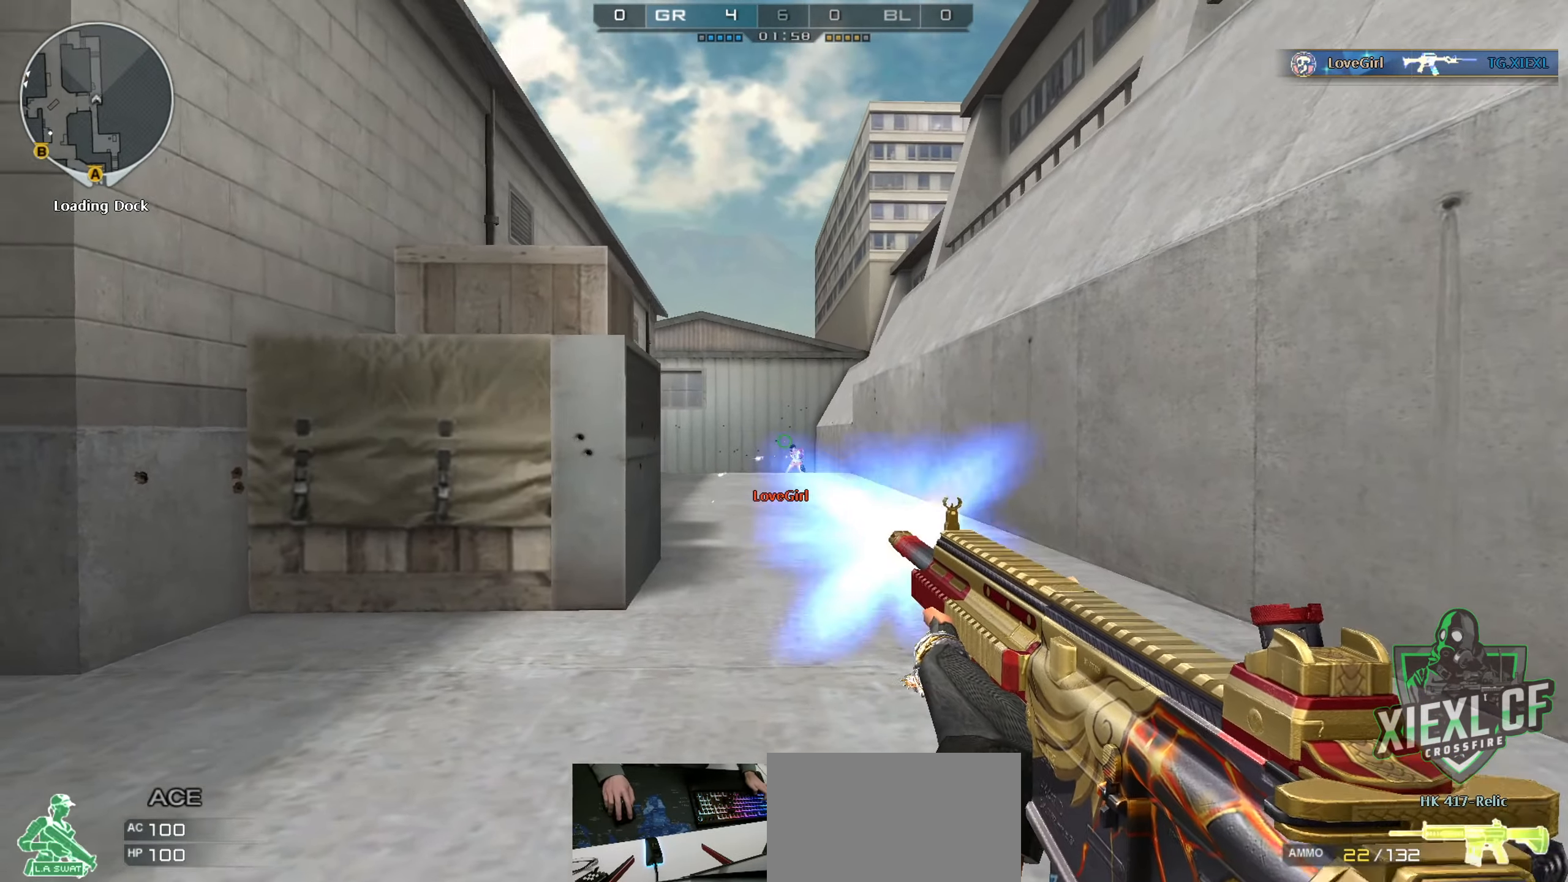
{"keys": ["d"], "mouse": [], "events": [[267, "d", "down"], [267, "mouse_left", "up"], [317, "a", "up"]]}
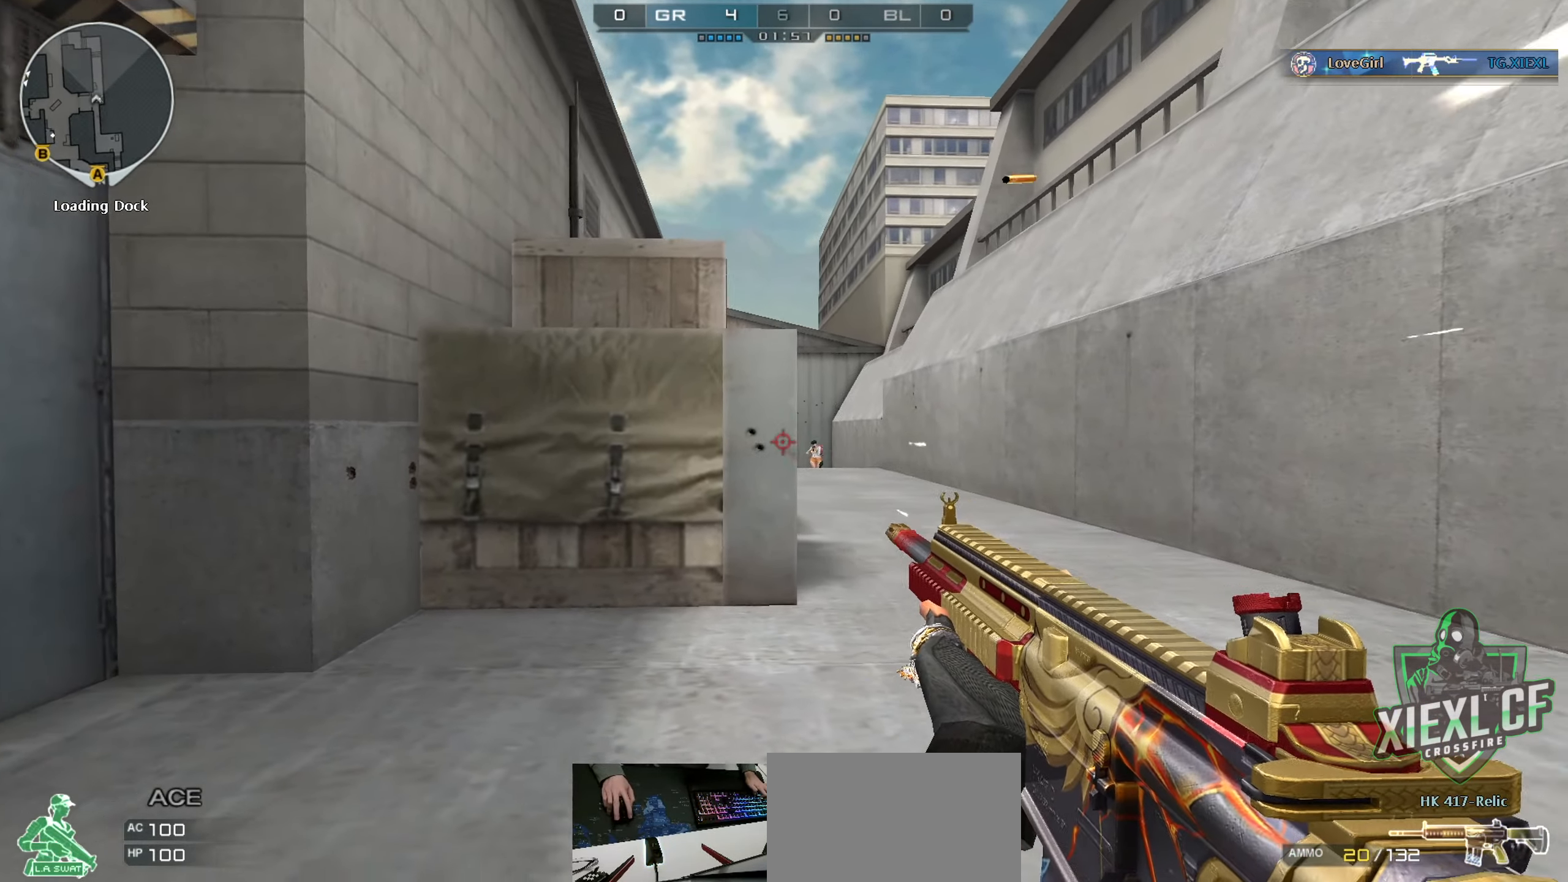
{"keys": ["ctrl"], "mouse": ["left"], "events": [[200, "ctrl", "down"], [200, "d", "up"], [200, "mouse_left", "down"]]}
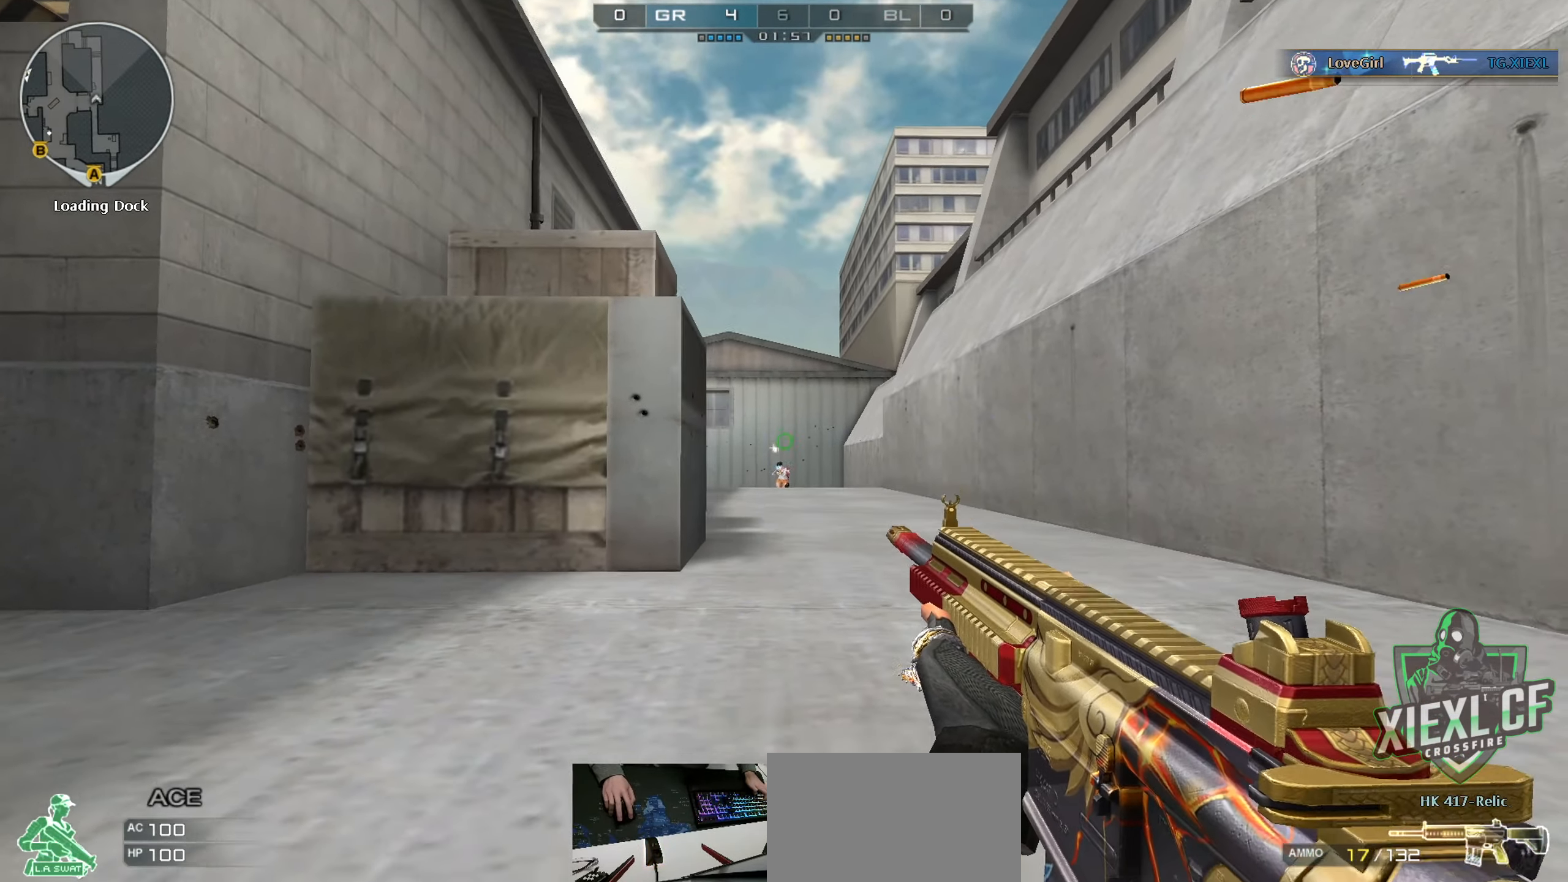
{"keys": ["d"], "mouse": ["left"], "events": [[34, "mouse_left", "up"], [117, "a", "down"], [150, "ctrl", "up"], [351, "a", "up"], [351, "d", "down"], [351, "mouse_left", "down"], [434, "mouse_left", "up"], [484, "mouse_left", "down"]]}
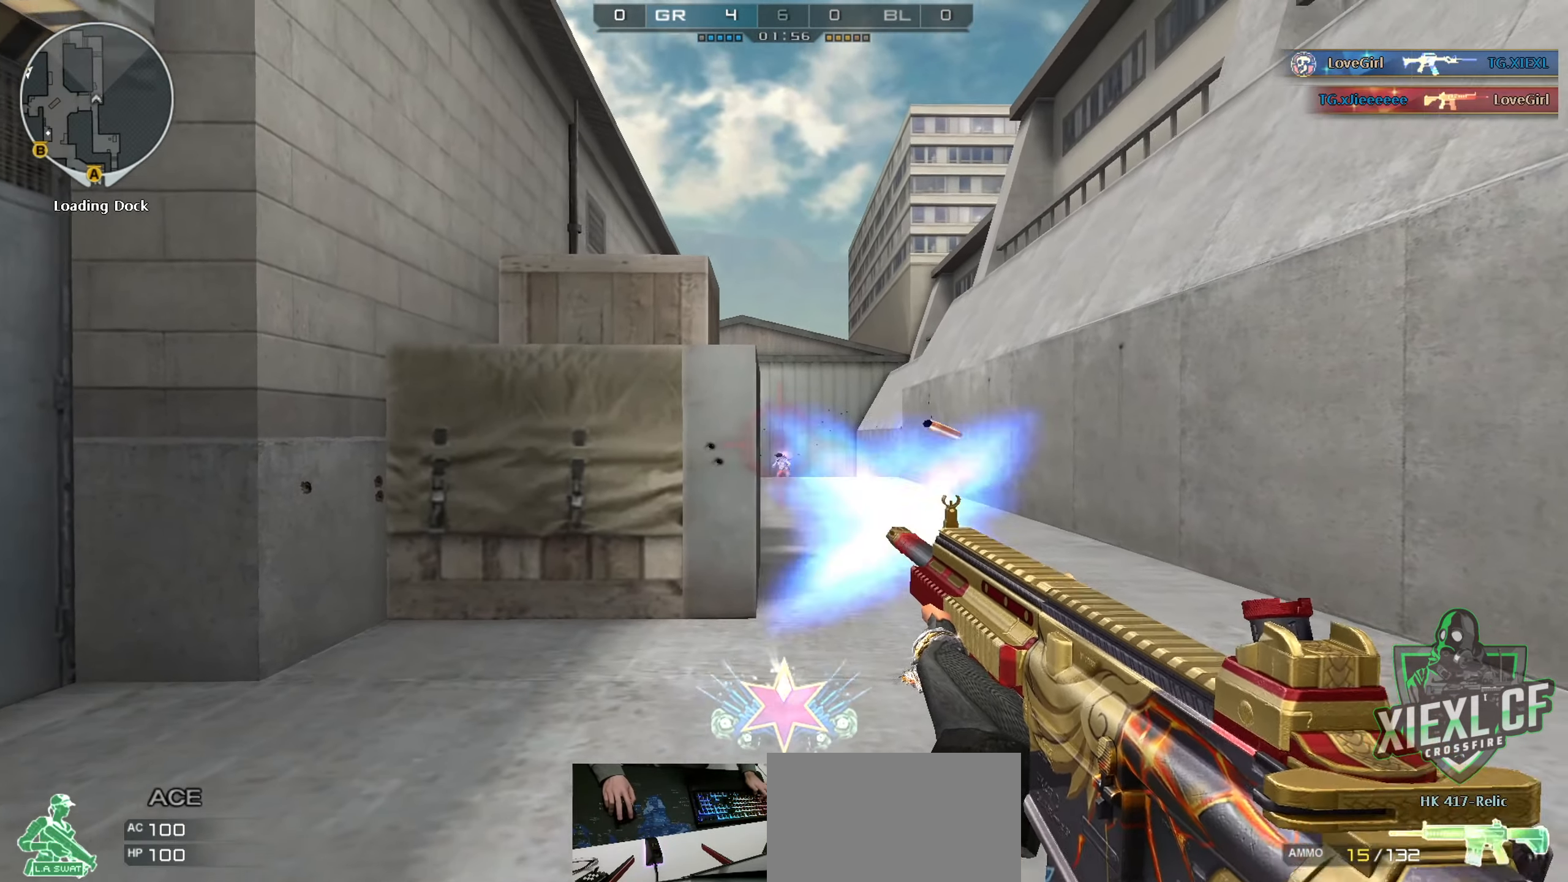
{"keys": ["d"], "mouse": [], "events": [[33, "d", "up"], [83, "a", "down"], [83, "mouse_left", "up"], [133, "mouse_left", "down"], [183, "a", "up"], [183, "d", "down"], [233, "mouse_left", "up"]]}
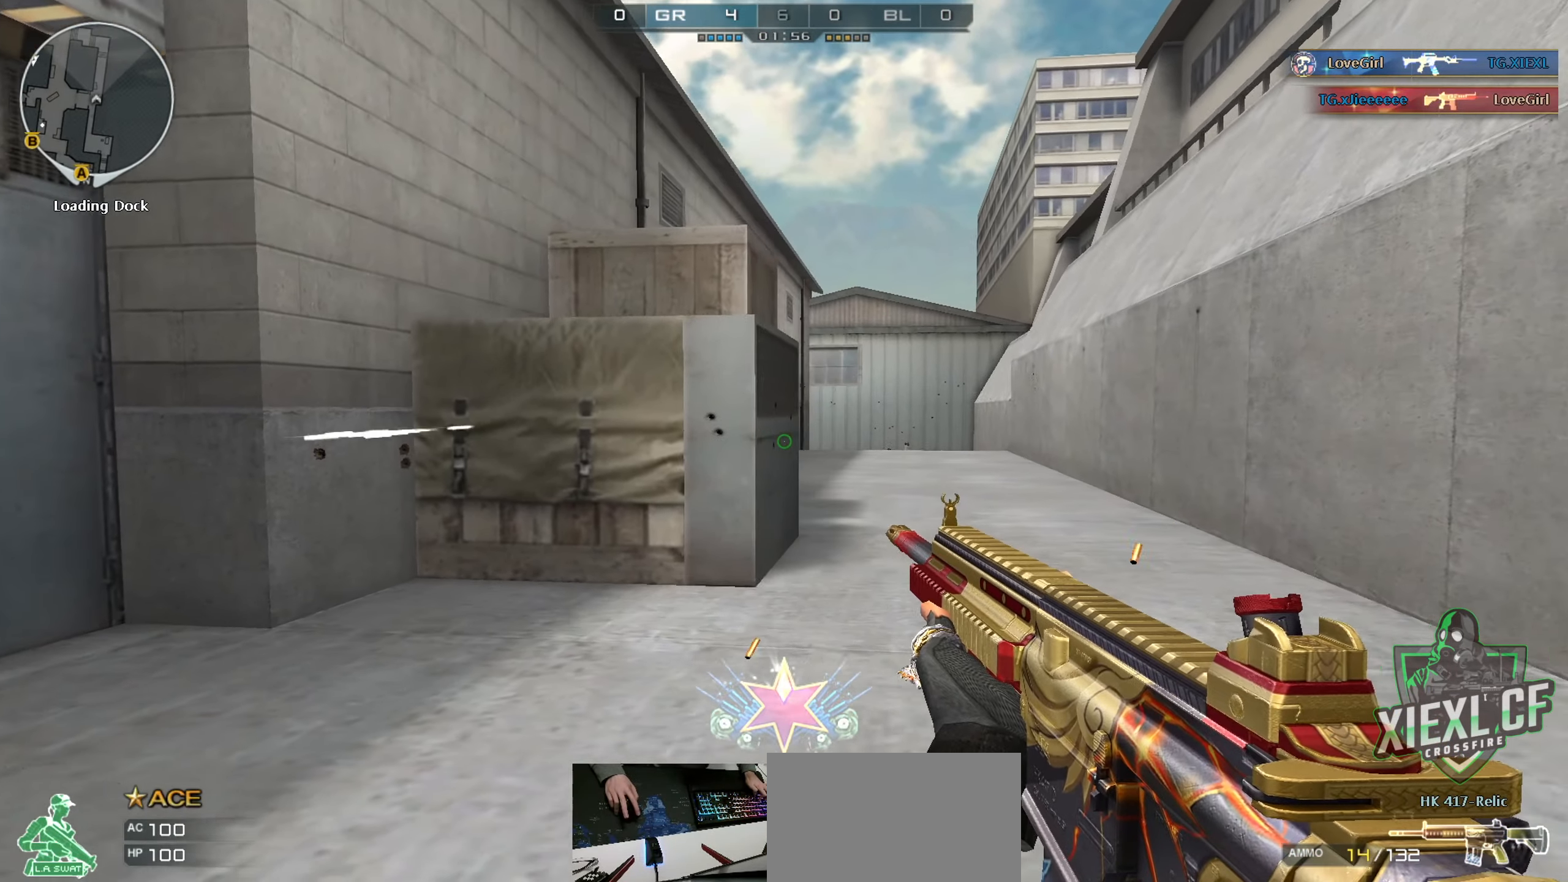
{"keys": ["d"], "mouse": [], "events": [[300, "w", "down"], [483, "w", "up"]]}